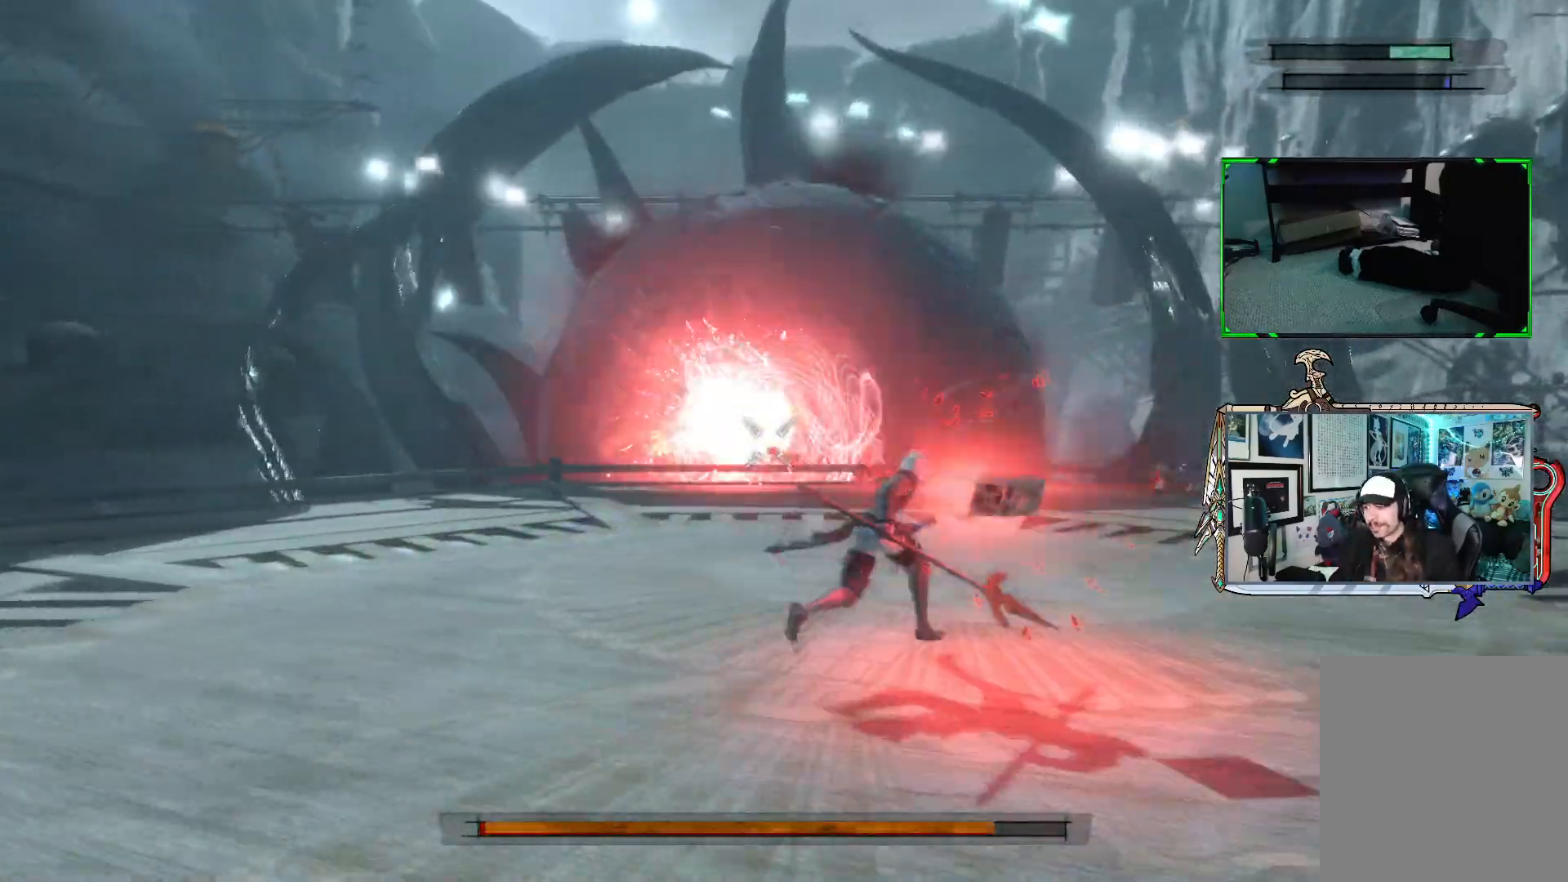
Gameplay with a controller (Xbox layout); each line is a JSON object with the inputs held at the frame after it. "events" lists button and stick changes between this image and that frame as [ms after this image, input, new state], when the widget could be followed in between. Not read: L3.
{"buttons": ["R1"], "left_stick": "up-right", "right_stick": "center", "events": [[250, "R1", "up"], [350, "R1", "down"]]}
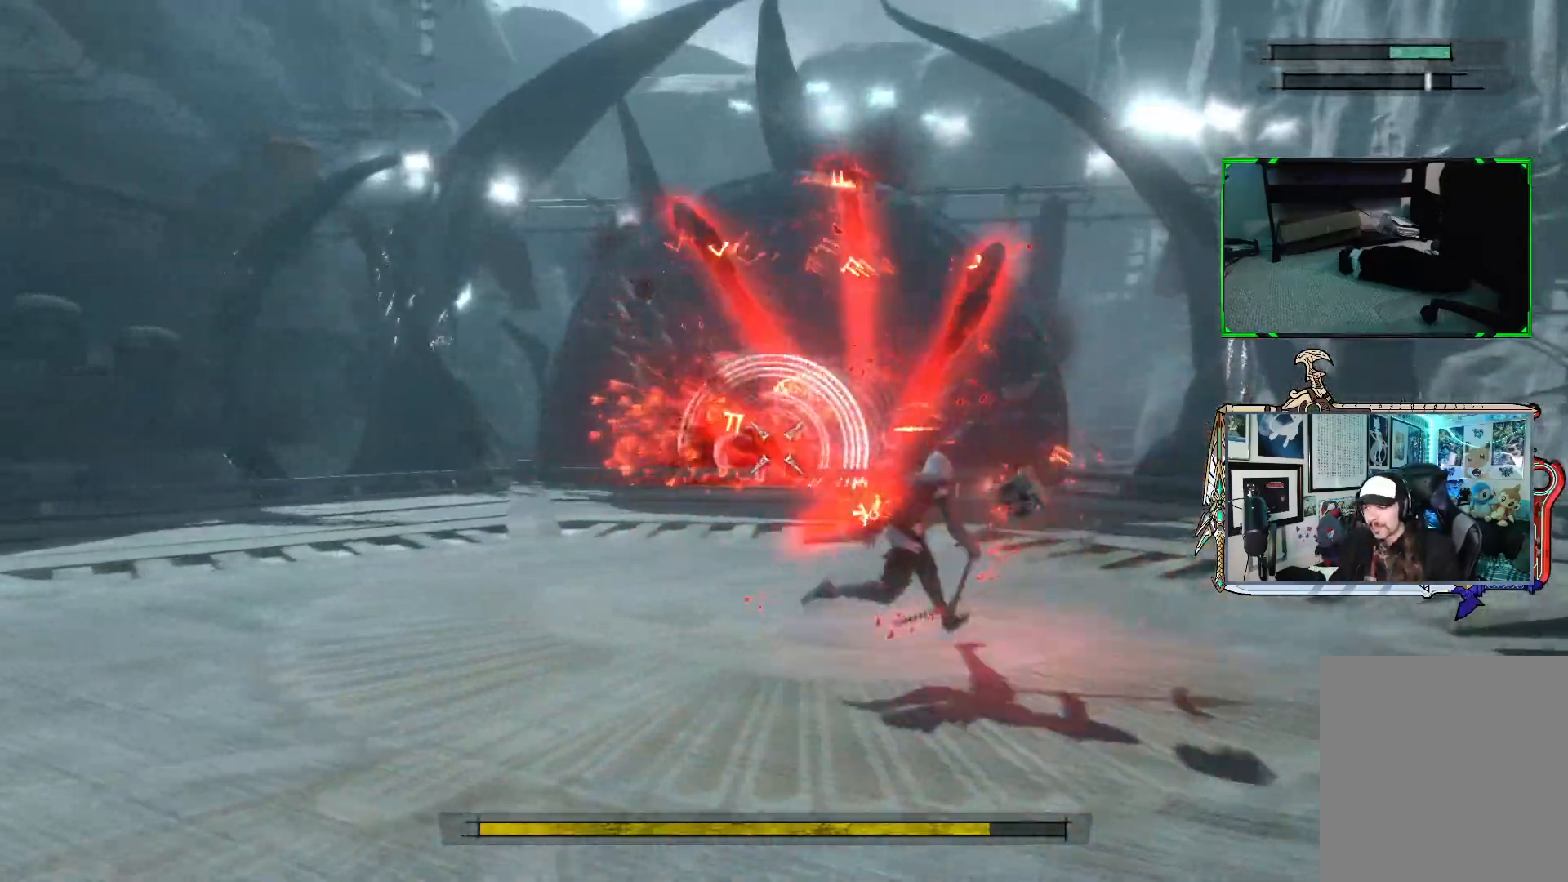
{"buttons": ["R1"], "left_stick": "right", "right_stick": "center", "events": [[433, "left_stick", "right"]]}
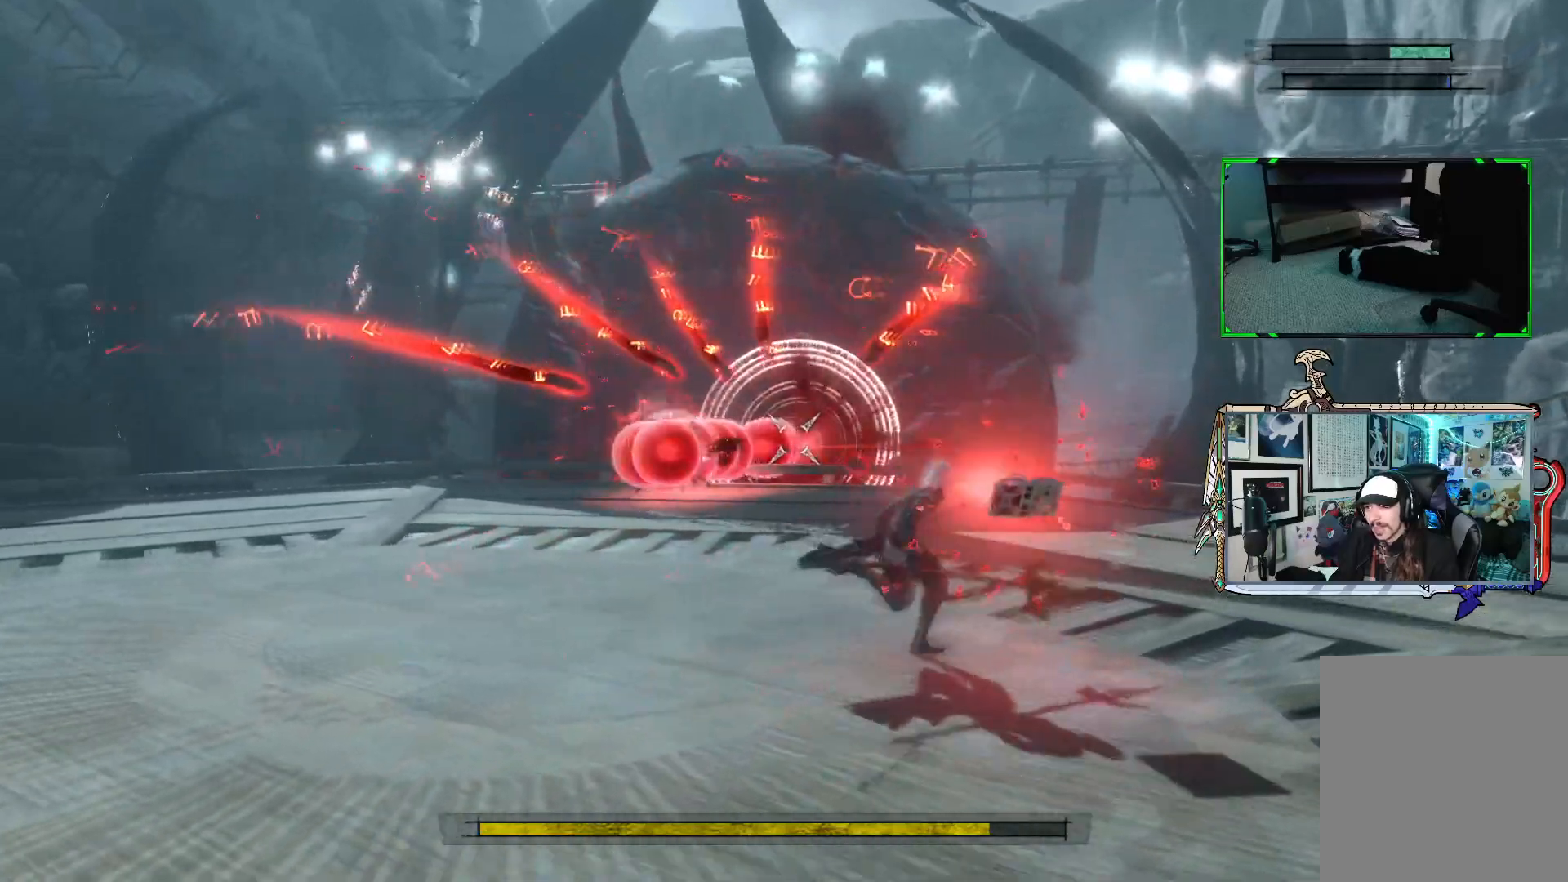
{"buttons": ["R1"], "left_stick": "right", "right_stick": "center", "events": []}
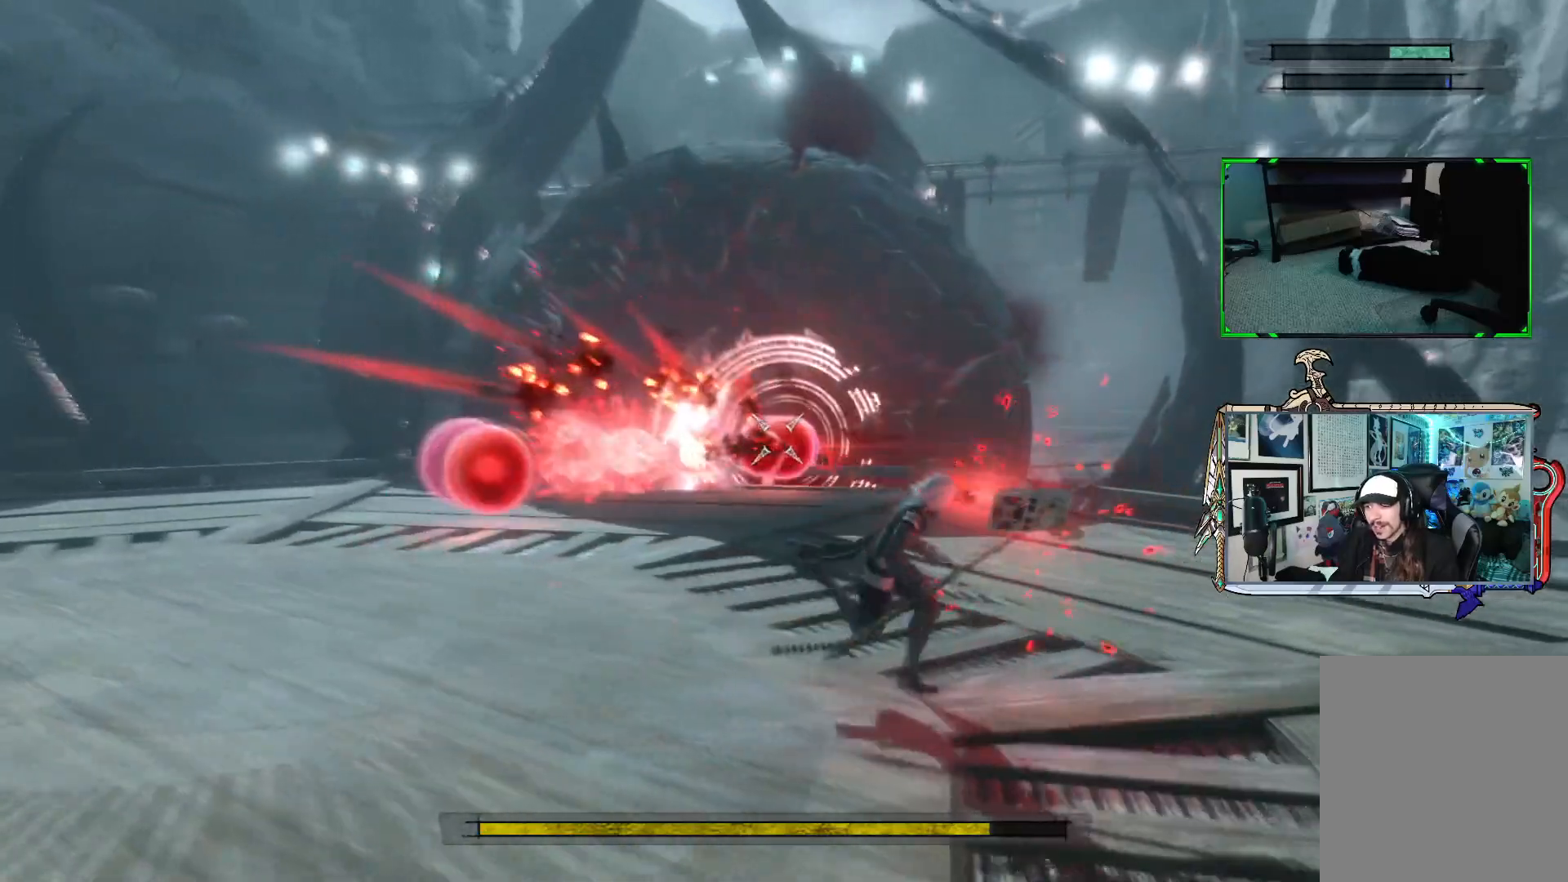
{"buttons": ["R1"], "left_stick": "down", "right_stick": "center", "events": [[150, "left_stick", "down-right"], [417, "left_stick", "down"]]}
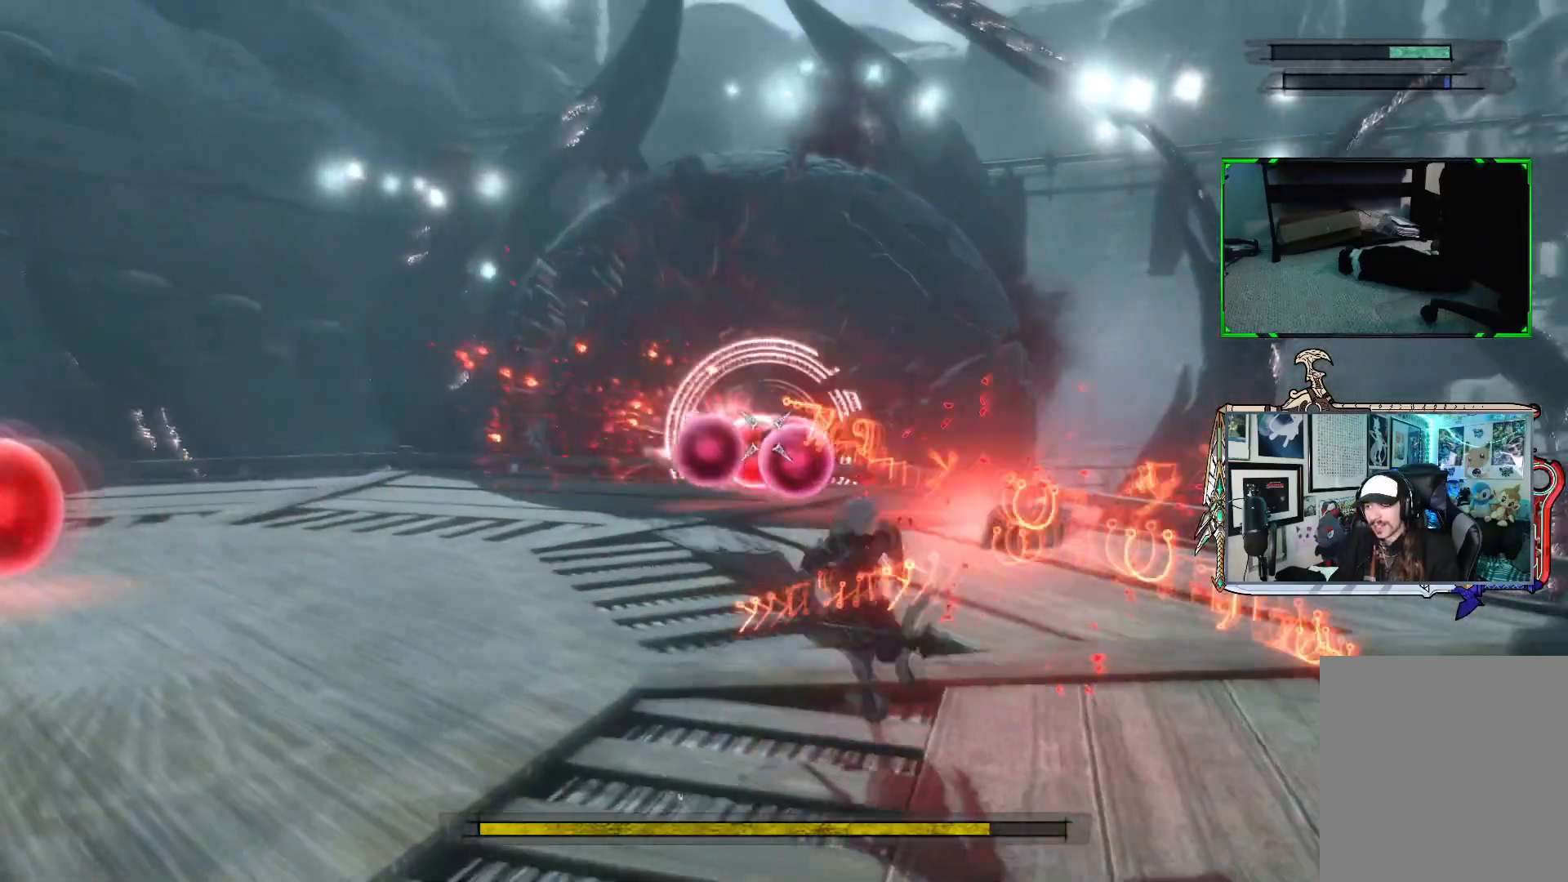
{"buttons": ["R1"], "left_stick": "down", "right_stick": "center", "events": [[67, "left_stick", "down-left"], [483, "left_stick", "down"]]}
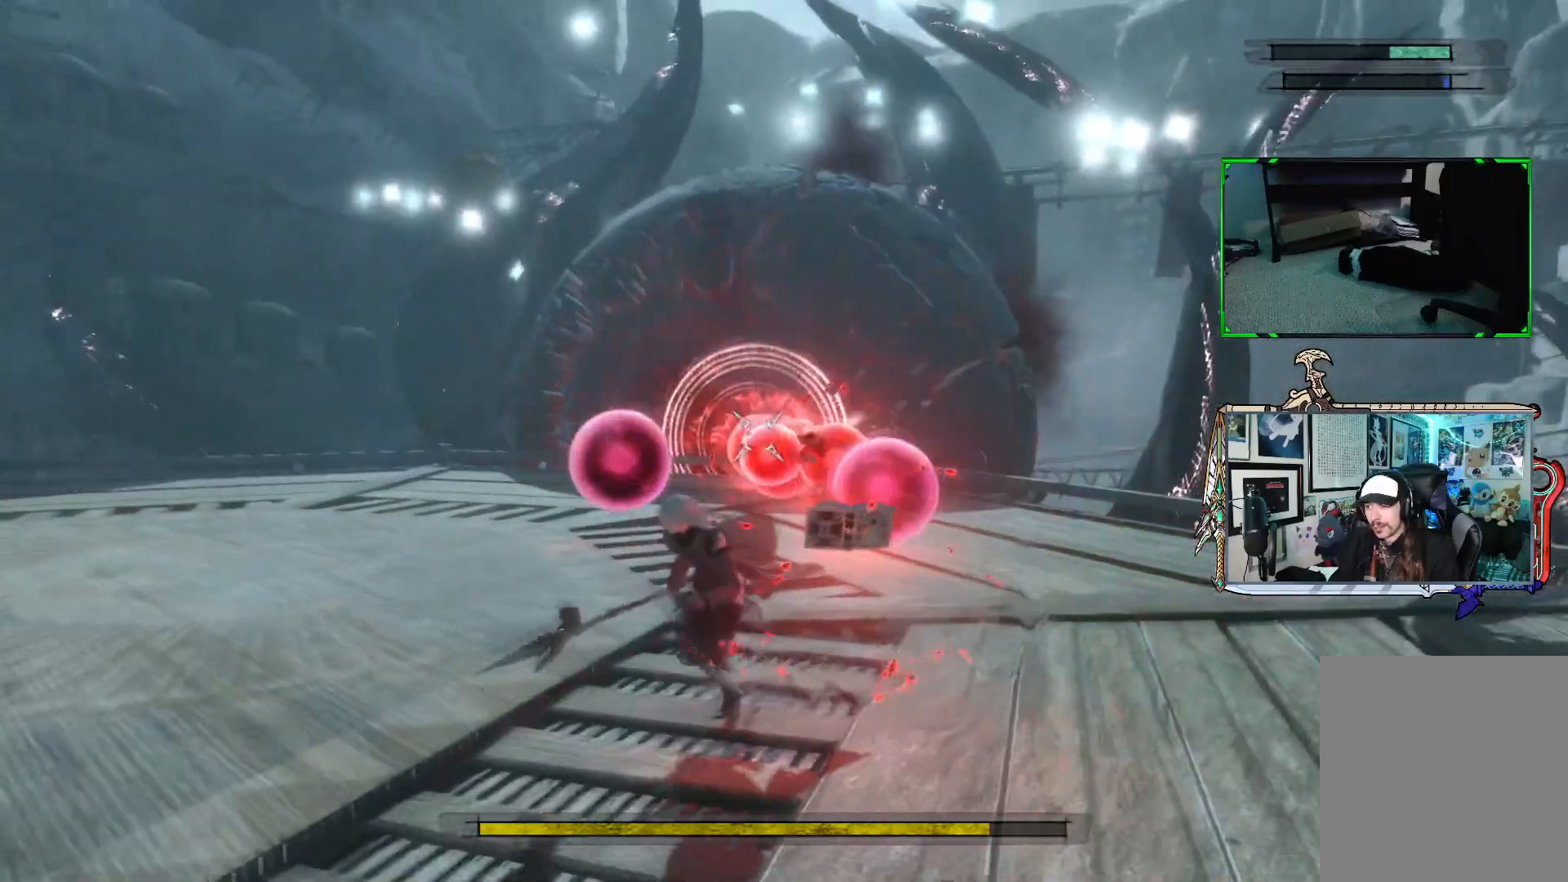
{"buttons": ["R1"], "left_stick": "down", "right_stick": "center", "events": [[233, "left_stick", "down-left"], [333, "R1", "up"], [417, "R1", "down"], [450, "left_stick", "down"]]}
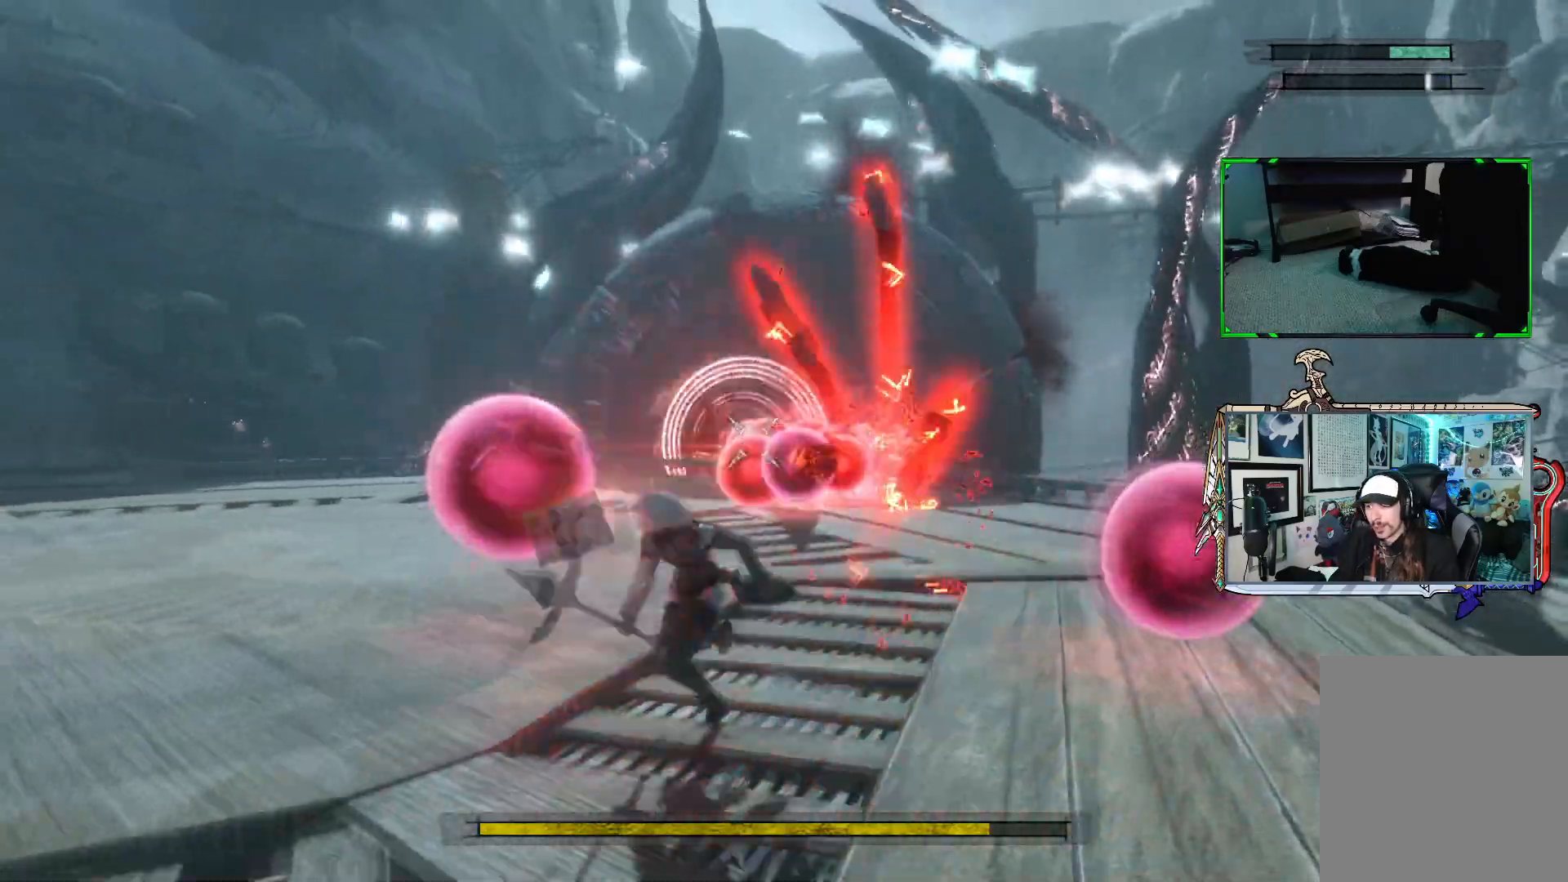
{"buttons": ["R1"], "left_stick": "down-right", "right_stick": "center", "events": [[117, "left_stick", "down-right"]]}
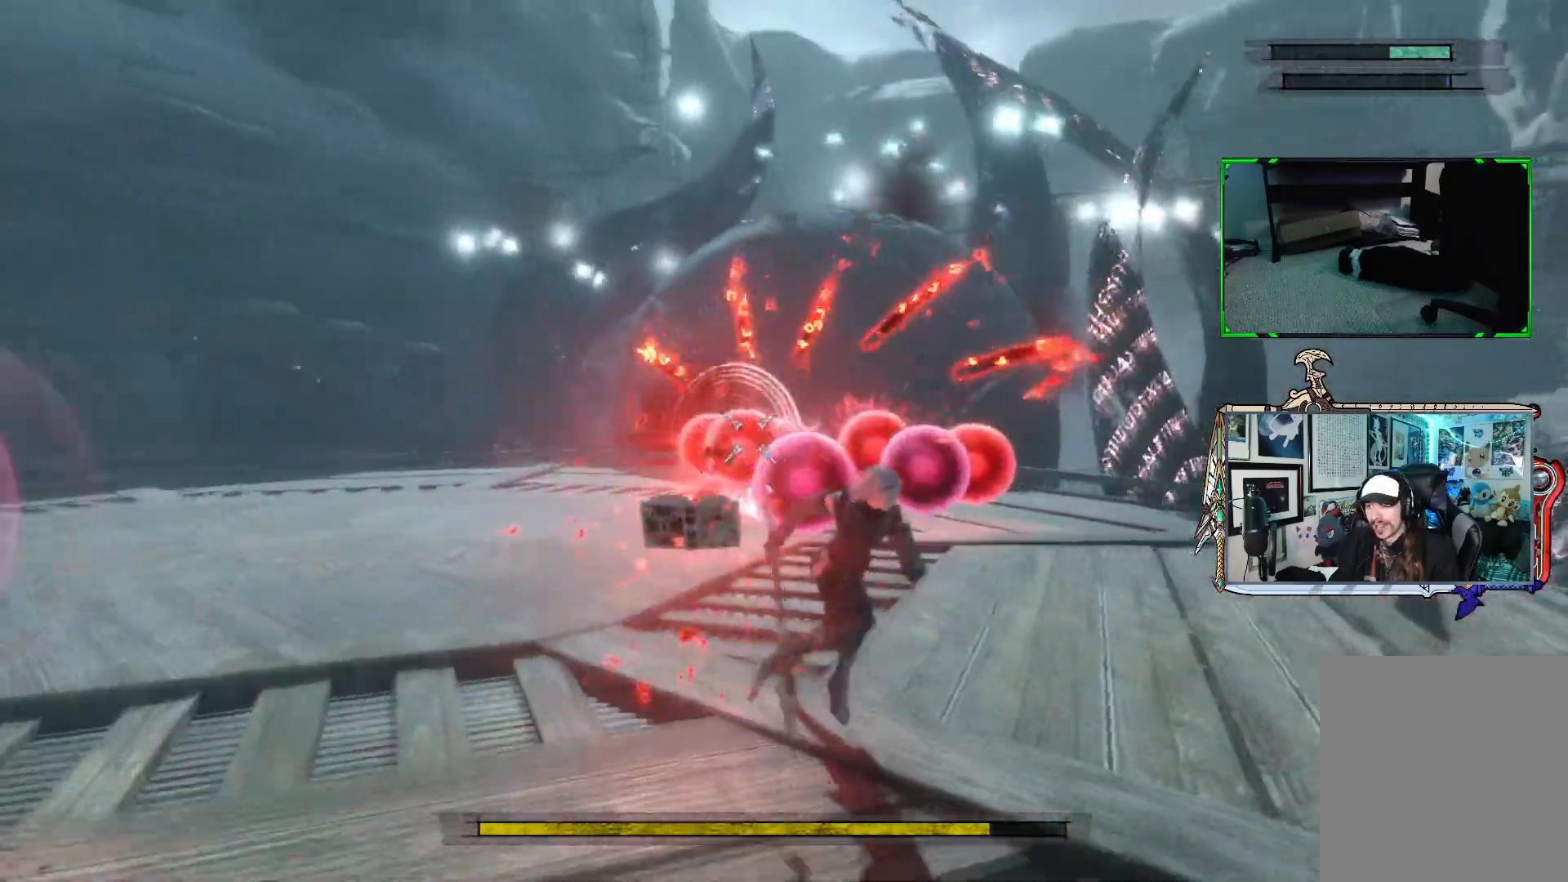
{"buttons": ["R1"], "left_stick": "down", "right_stick": "center", "events": [[317, "left_stick", "down"]]}
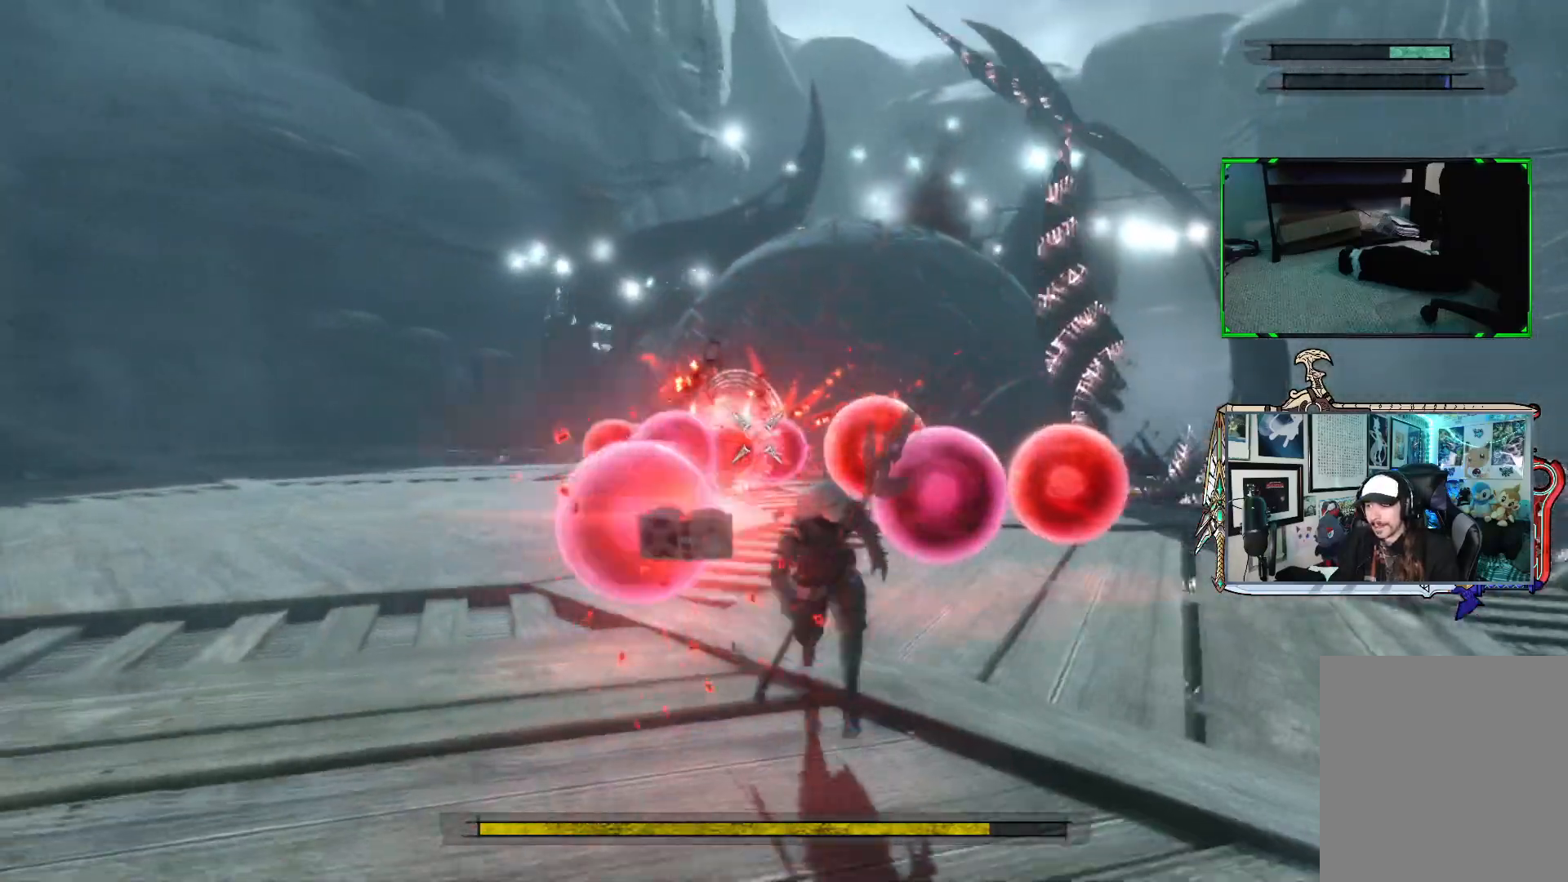
{"buttons": ["R1"], "left_stick": "down-left", "right_stick": "center", "events": [[417, "left_stick", "down-left"]]}
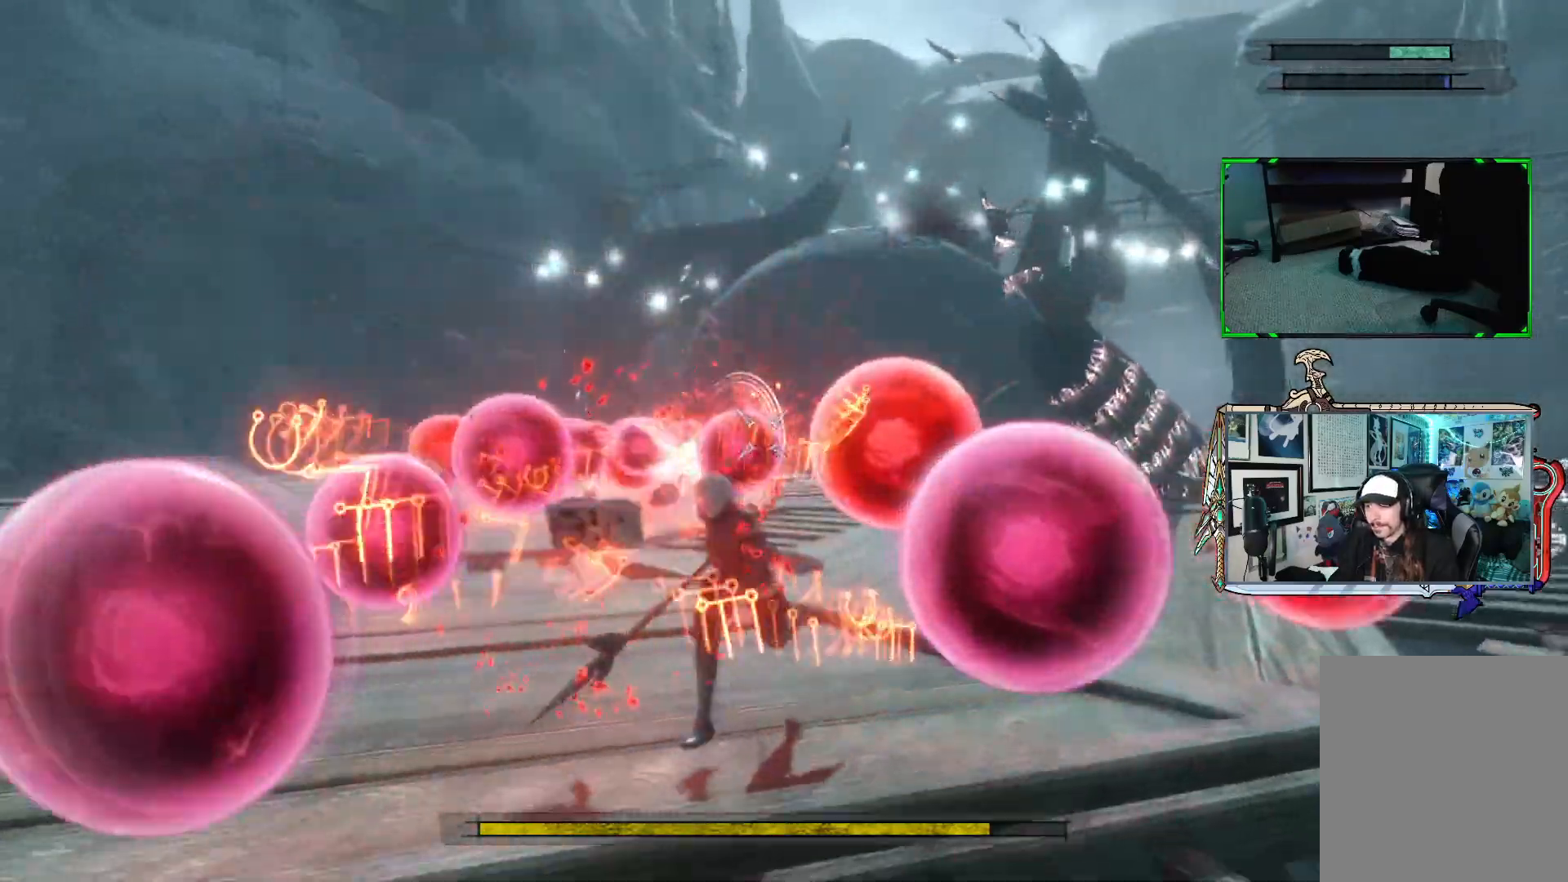
{"buttons": ["R1"], "left_stick": "up-left", "right_stick": "center", "events": [[167, "left_stick", "down"], [333, "left_stick", "down-left"], [483, "left_stick", "up-left"]]}
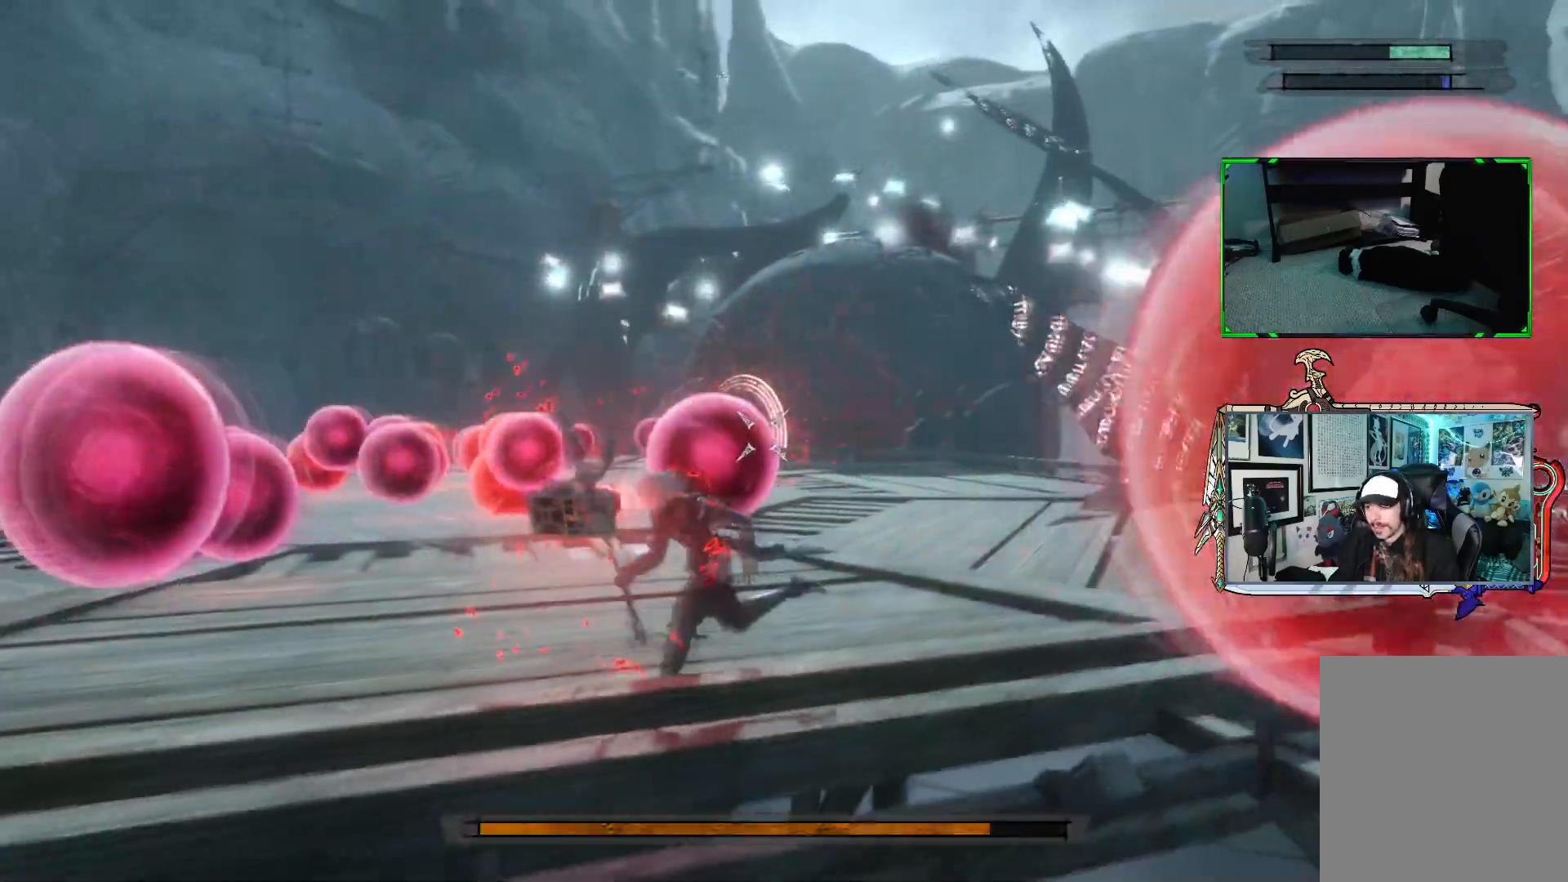
{"buttons": ["R1"], "left_stick": "right", "right_stick": "center", "events": [[133, "left_stick", "up-right"], [217, "left_stick", "right"]]}
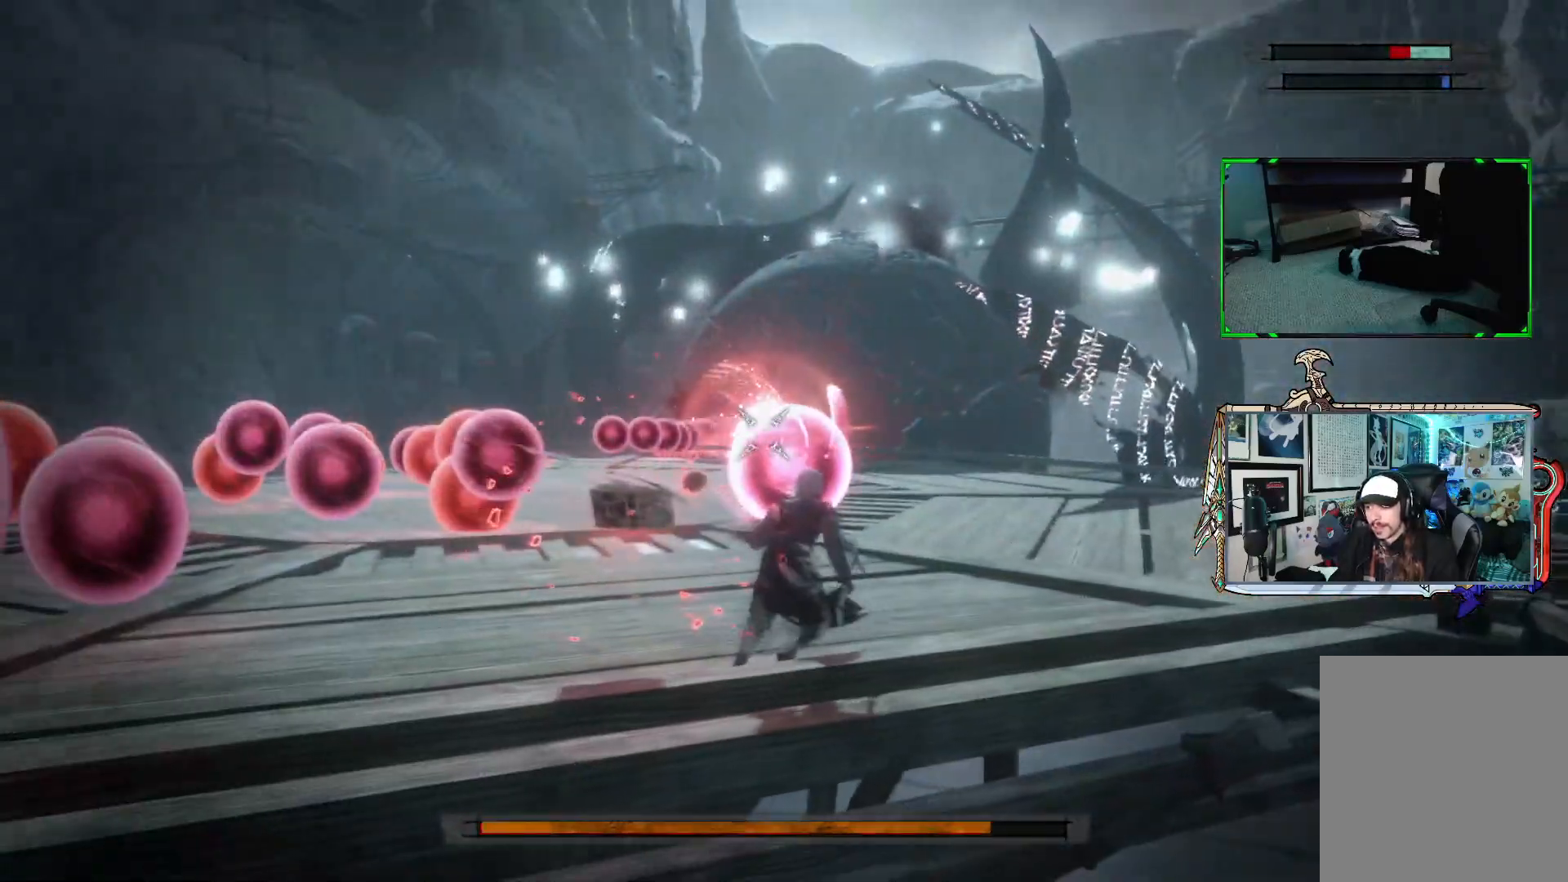
{"buttons": ["R1"], "left_stick": "up", "right_stick": "center", "events": [[17, "left_stick", "up-right"], [283, "left_stick", "up"]]}
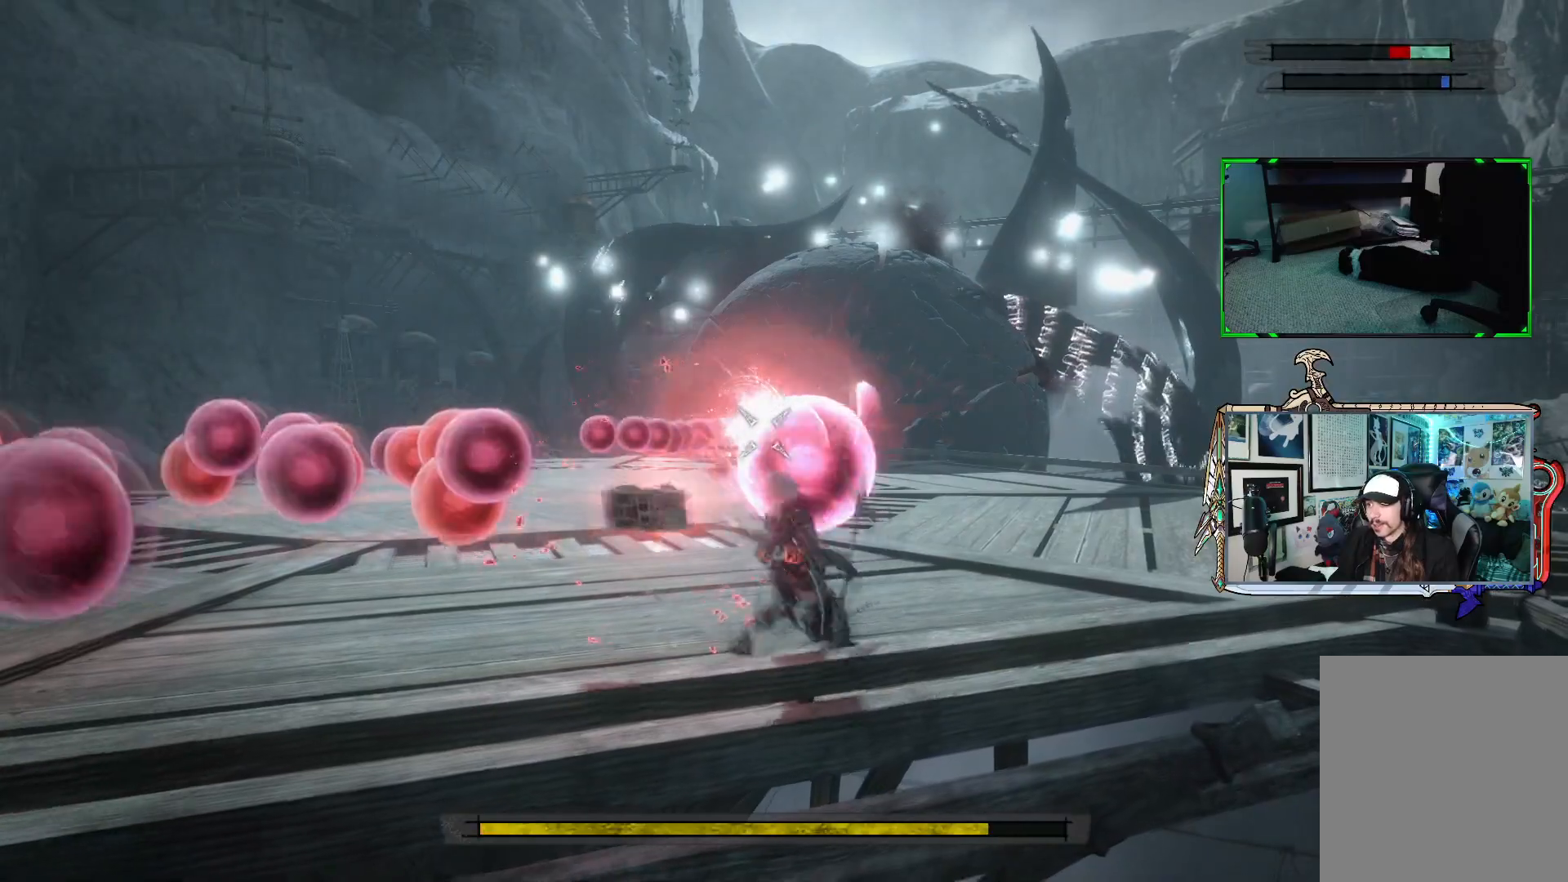
{"buttons": [], "left_stick": "center", "right_stick": "center", "events": [[67, "R1", "up"], [67, "left_stick", "center"], [267, "DPAD_UP", "down"], [383, "DPAD_UP", "up"]]}
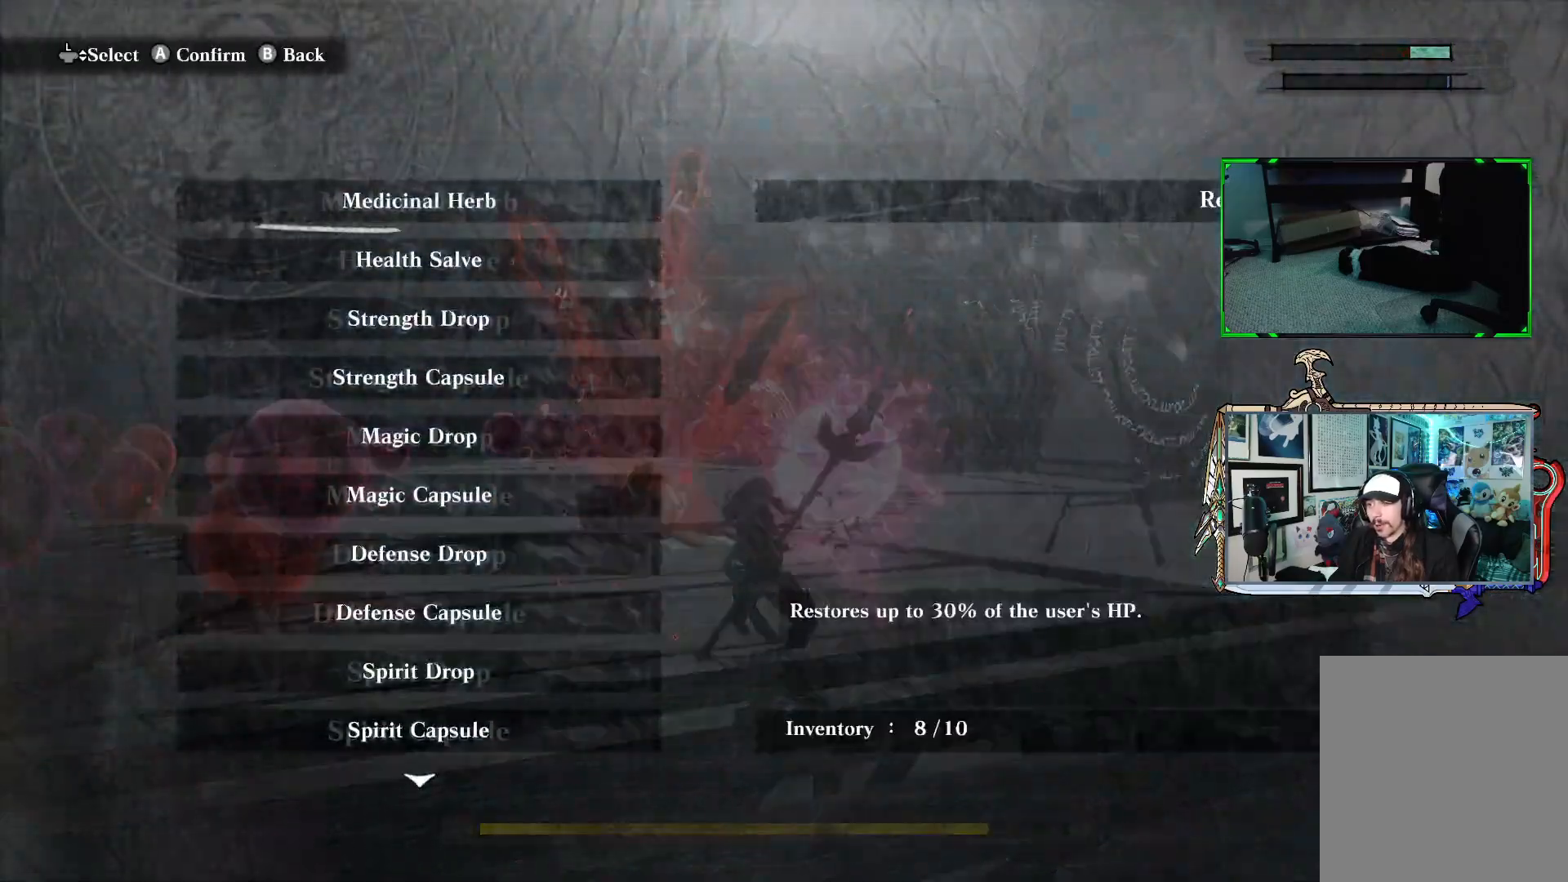
{"buttons": [], "left_stick": "center", "right_stick": "center", "events": []}
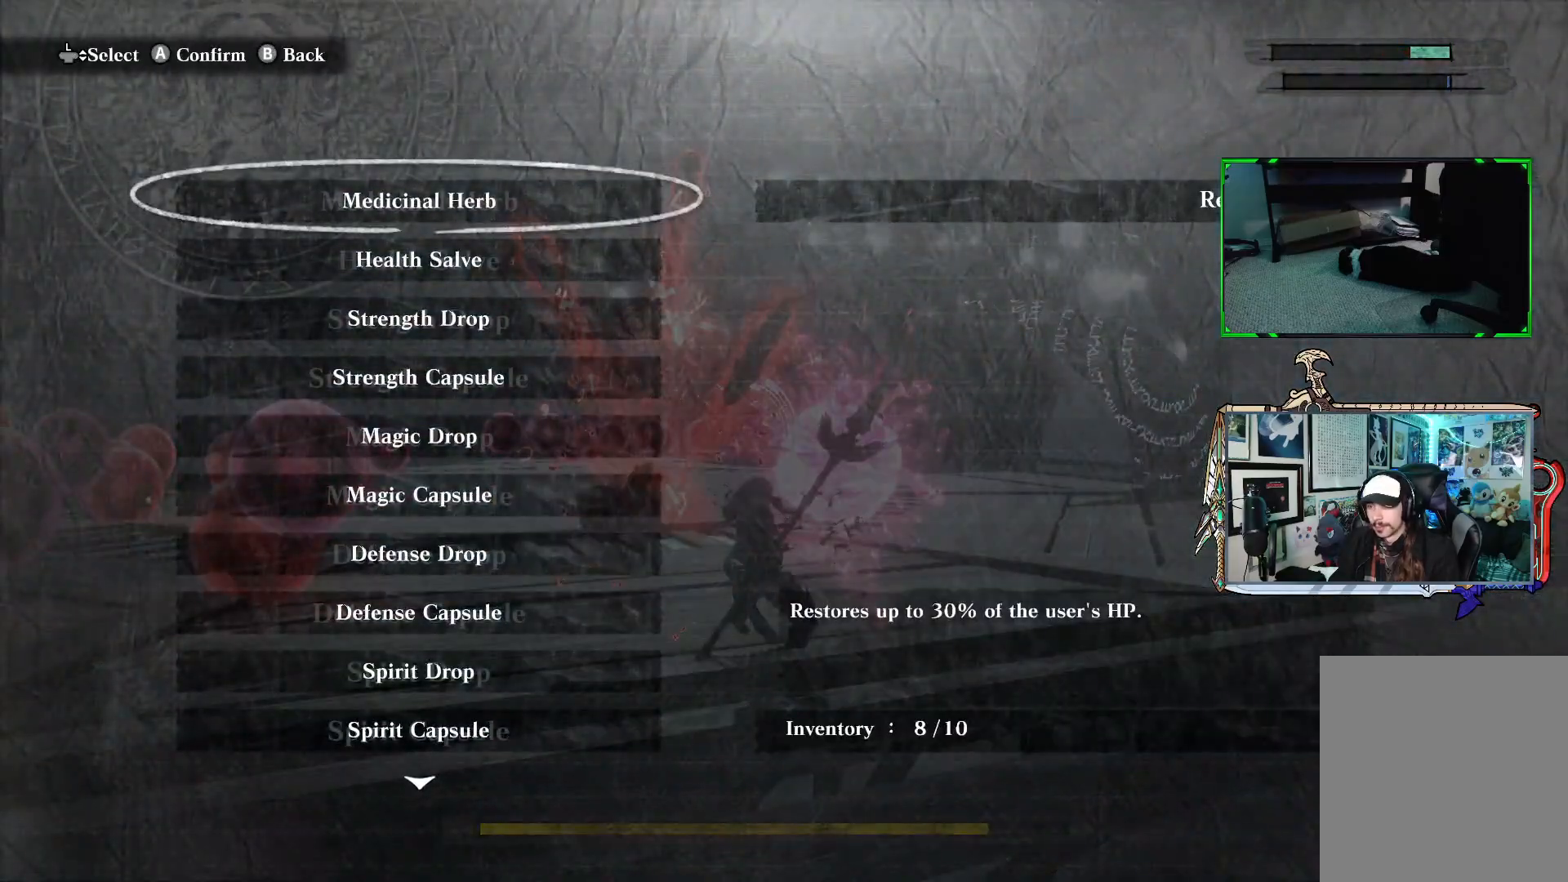
{"buttons": [], "left_stick": "up", "right_stick": "center", "events": [[100, "A", "down"], [217, "A", "up"], [317, "left_stick", "up"]]}
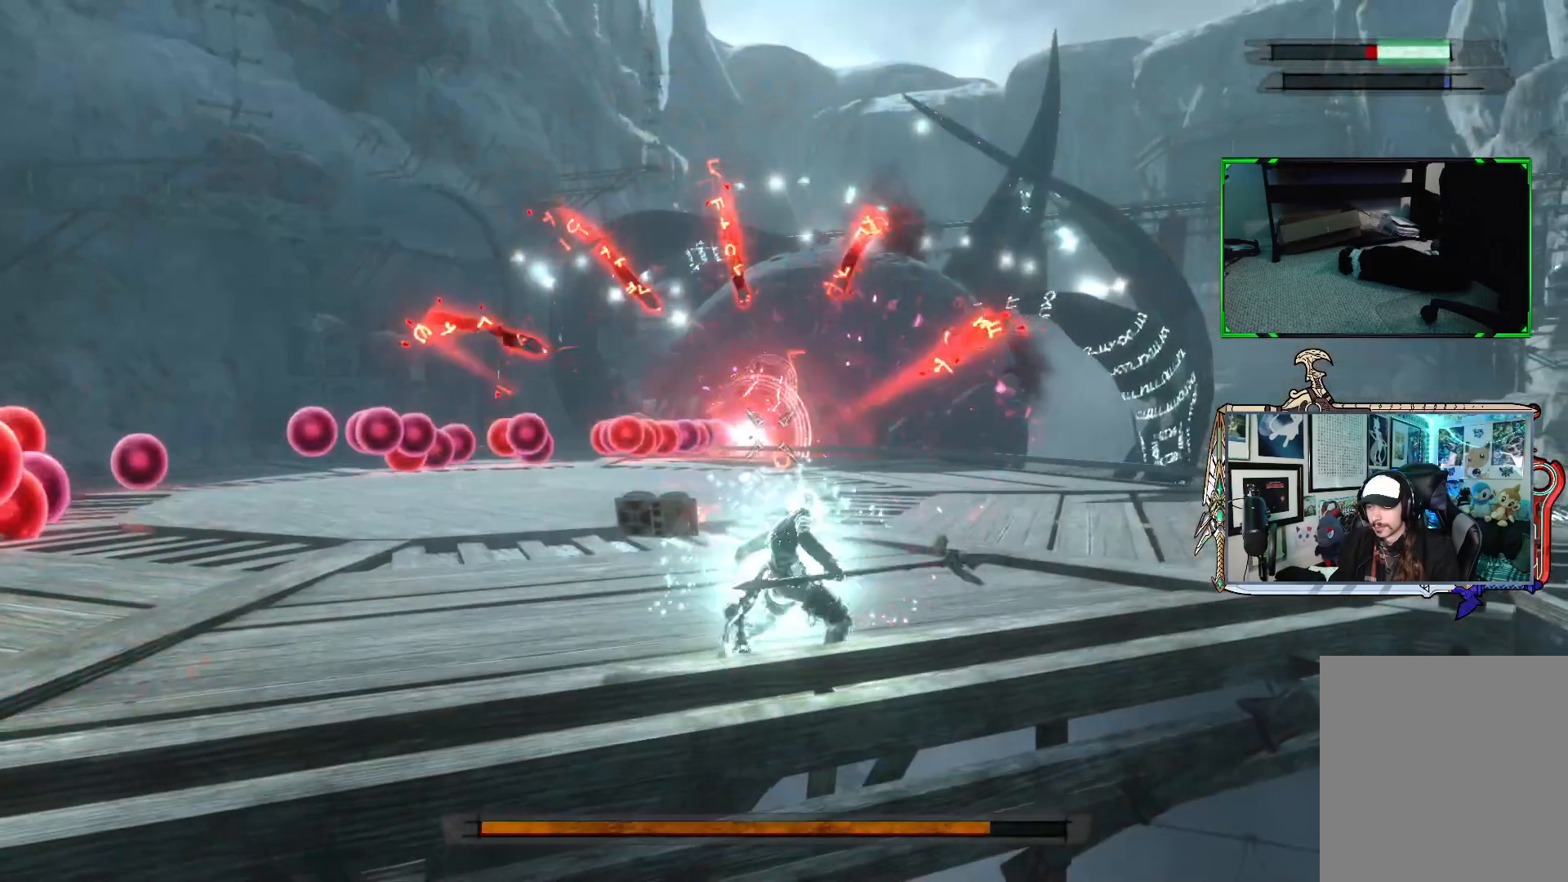
{"buttons": ["R1"], "left_stick": "up-right", "right_stick": "center", "events": [[183, "R1", "down"], [483, "left_stick", "up-right"]]}
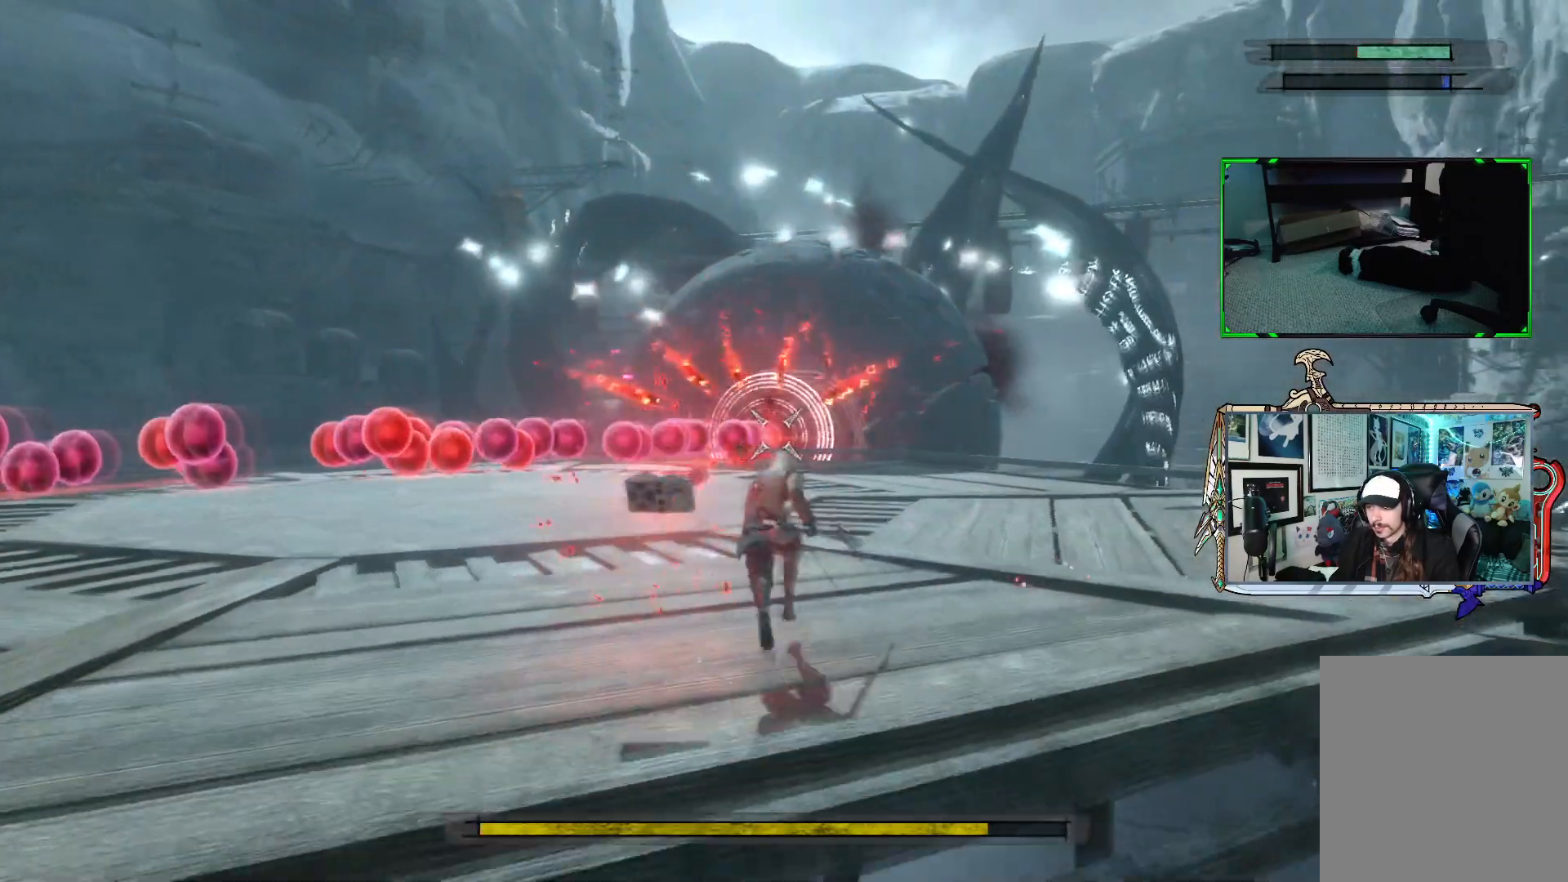
{"buttons": ["R1"], "left_stick": "up-right", "right_stick": "center", "events": []}
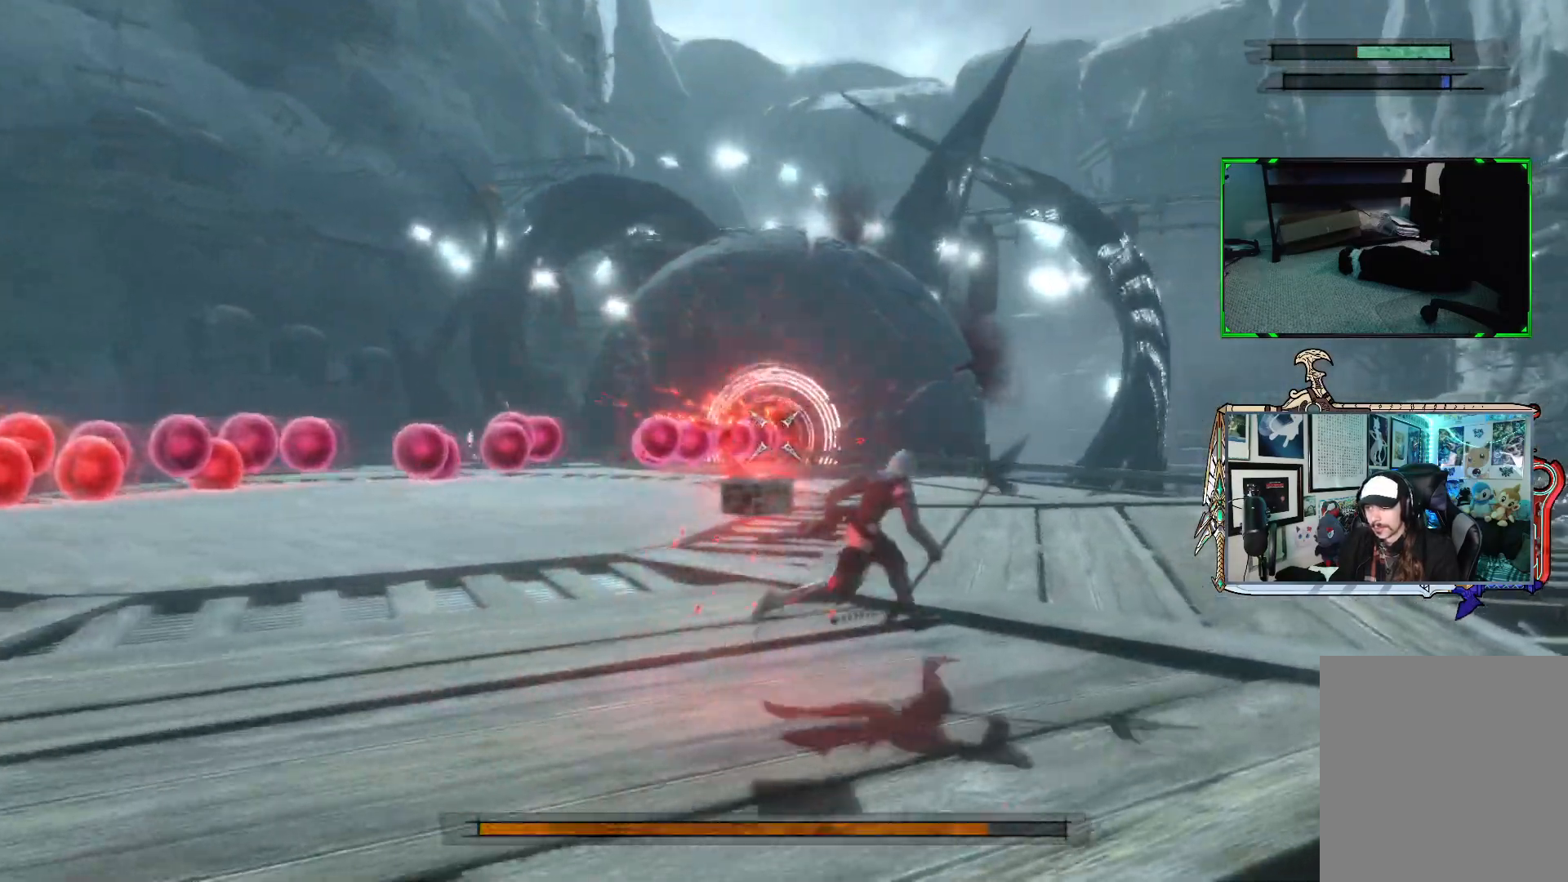
{"buttons": ["R1"], "left_stick": "up-right", "right_stick": "center", "events": []}
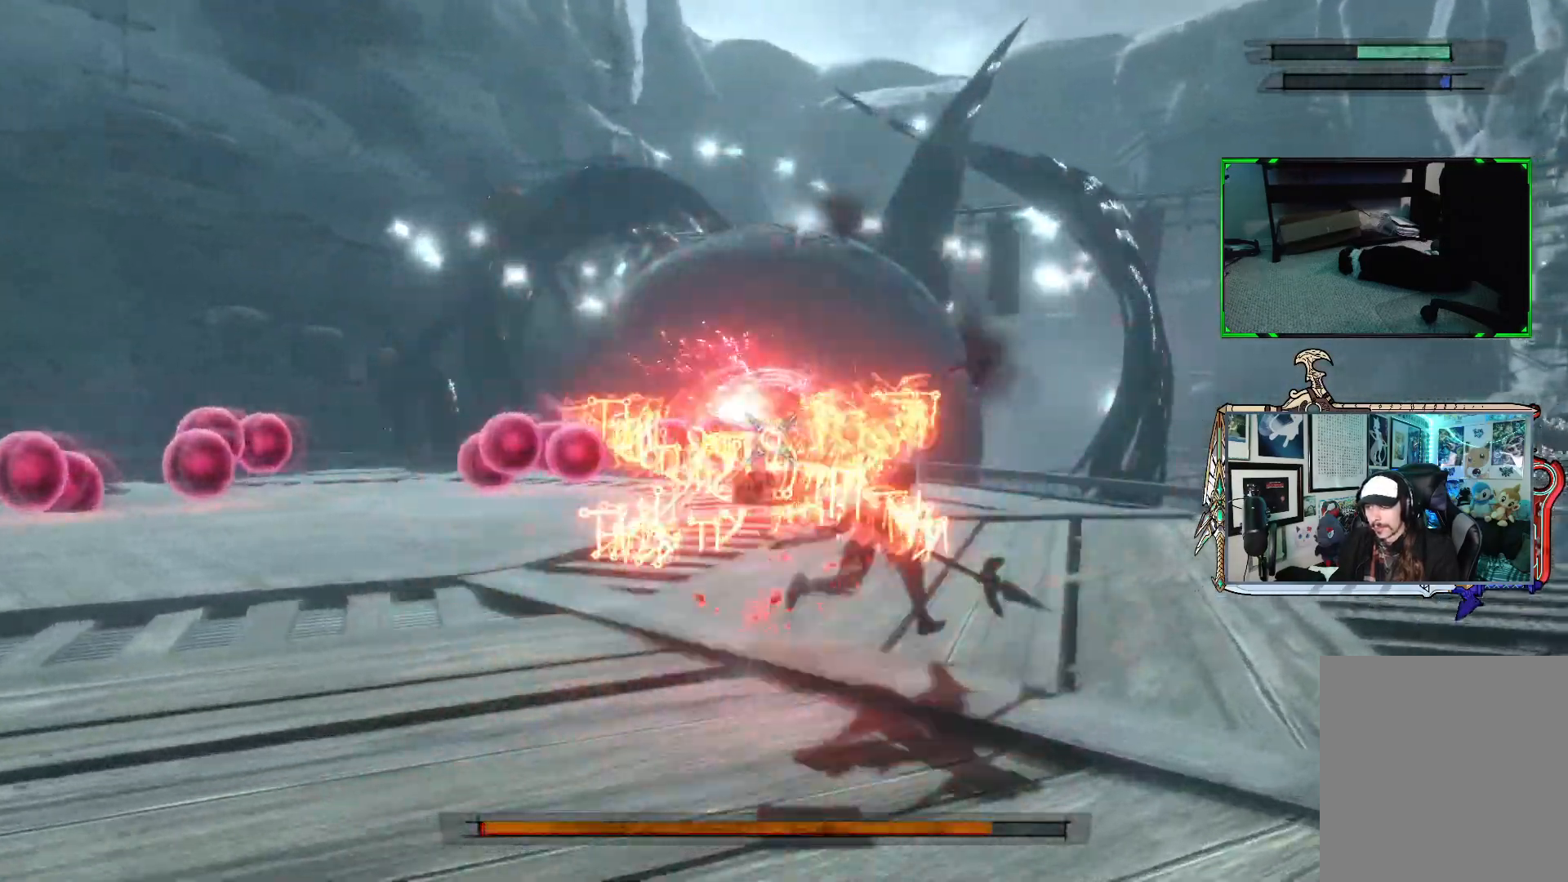
{"buttons": ["R1"], "left_stick": "up-right", "right_stick": "center", "events": []}
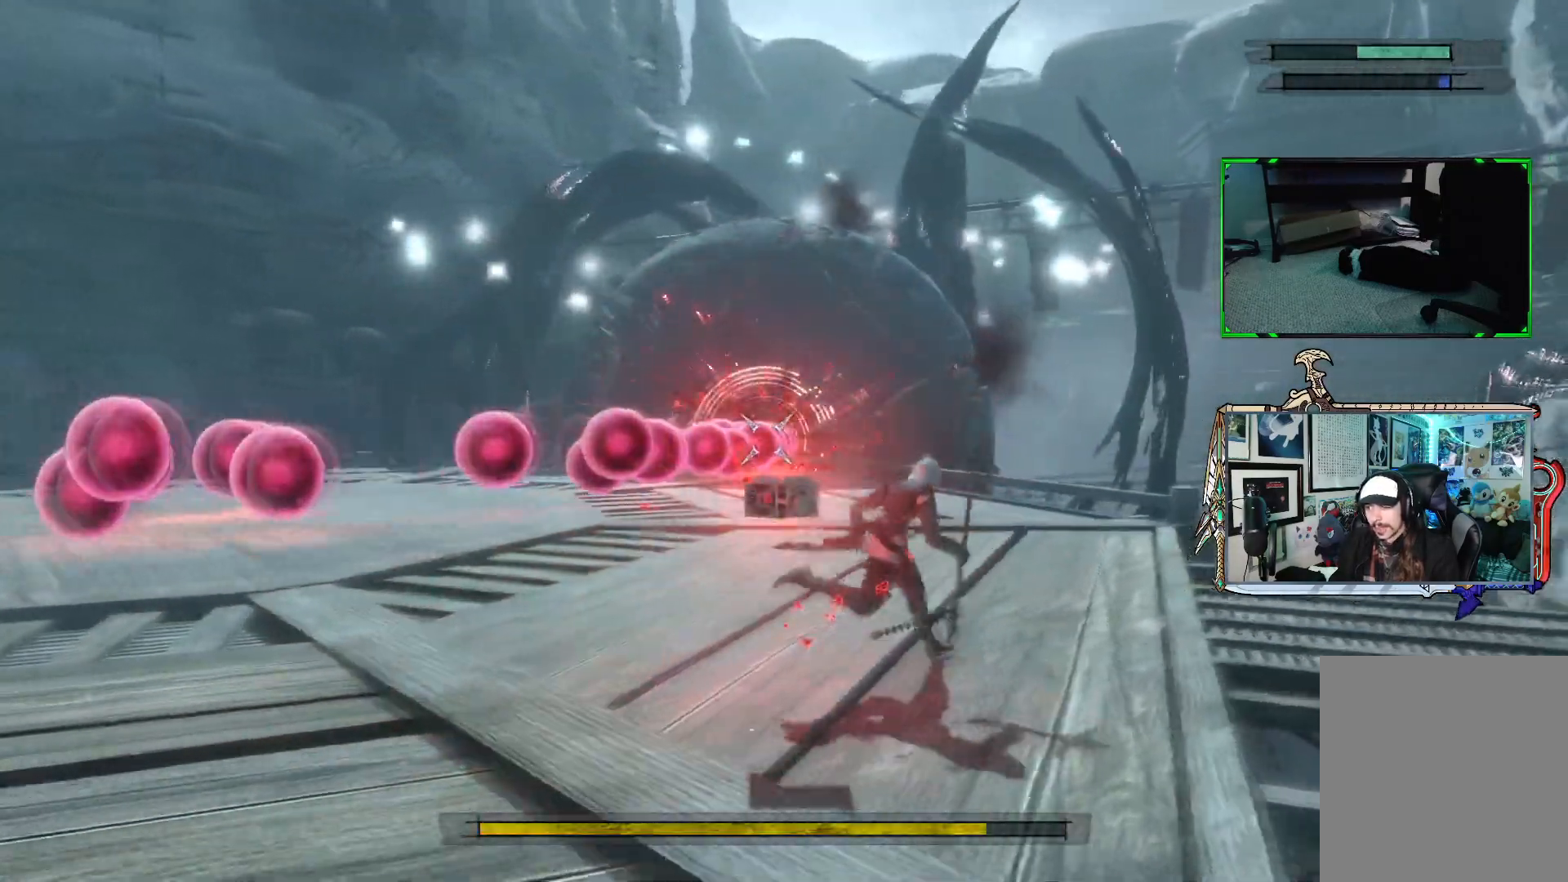
{"buttons": ["R1"], "left_stick": "up-right", "right_stick": "center", "events": []}
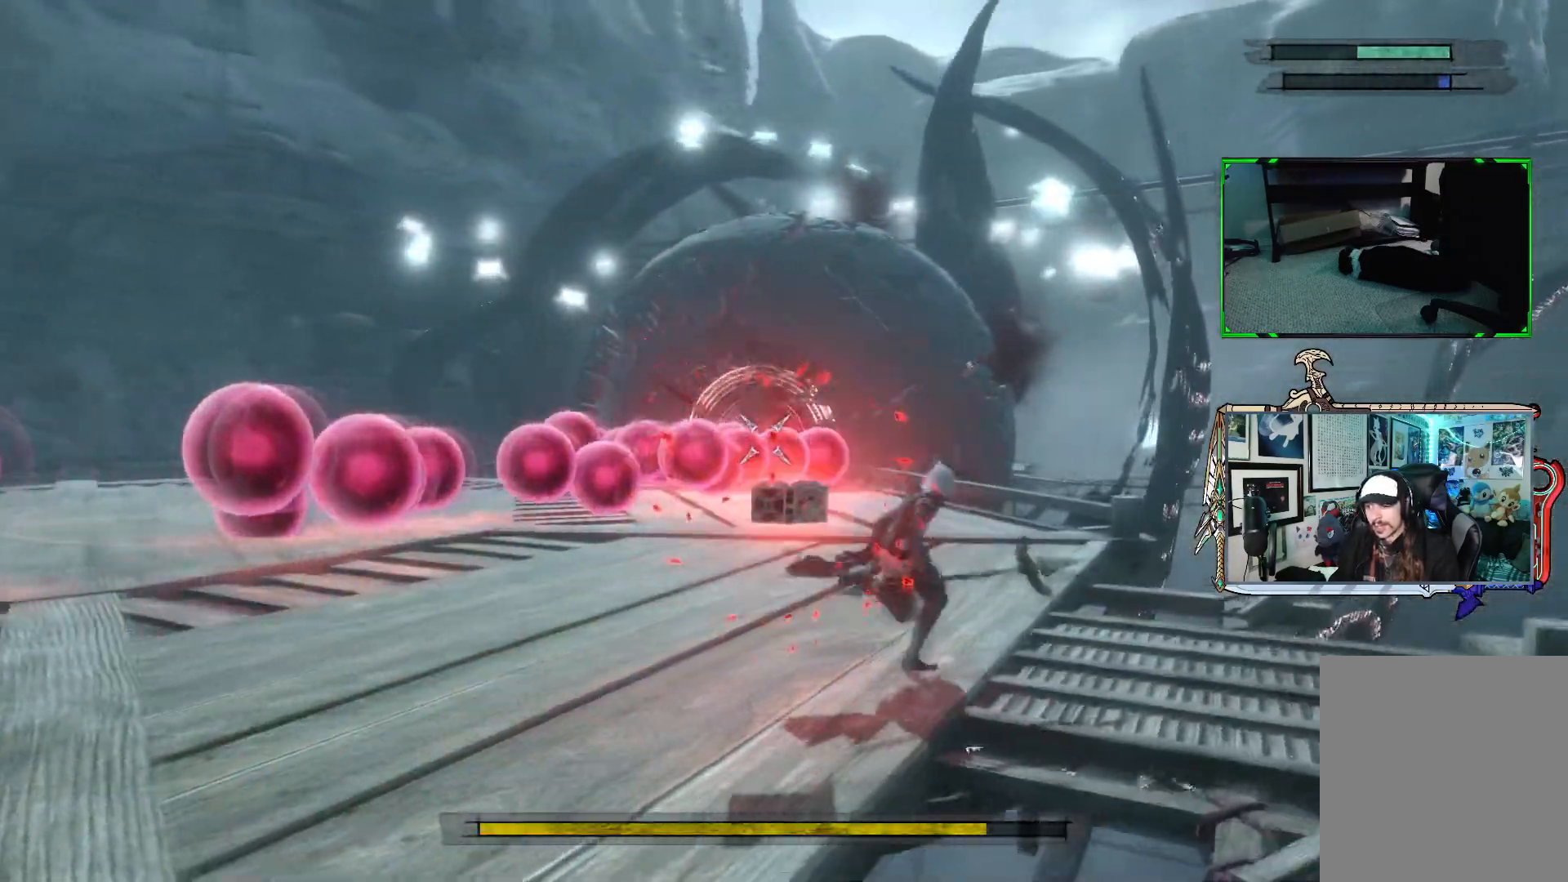
{"buttons": ["R1"], "left_stick": "right", "right_stick": "center", "events": [[67, "left_stick", "right"]]}
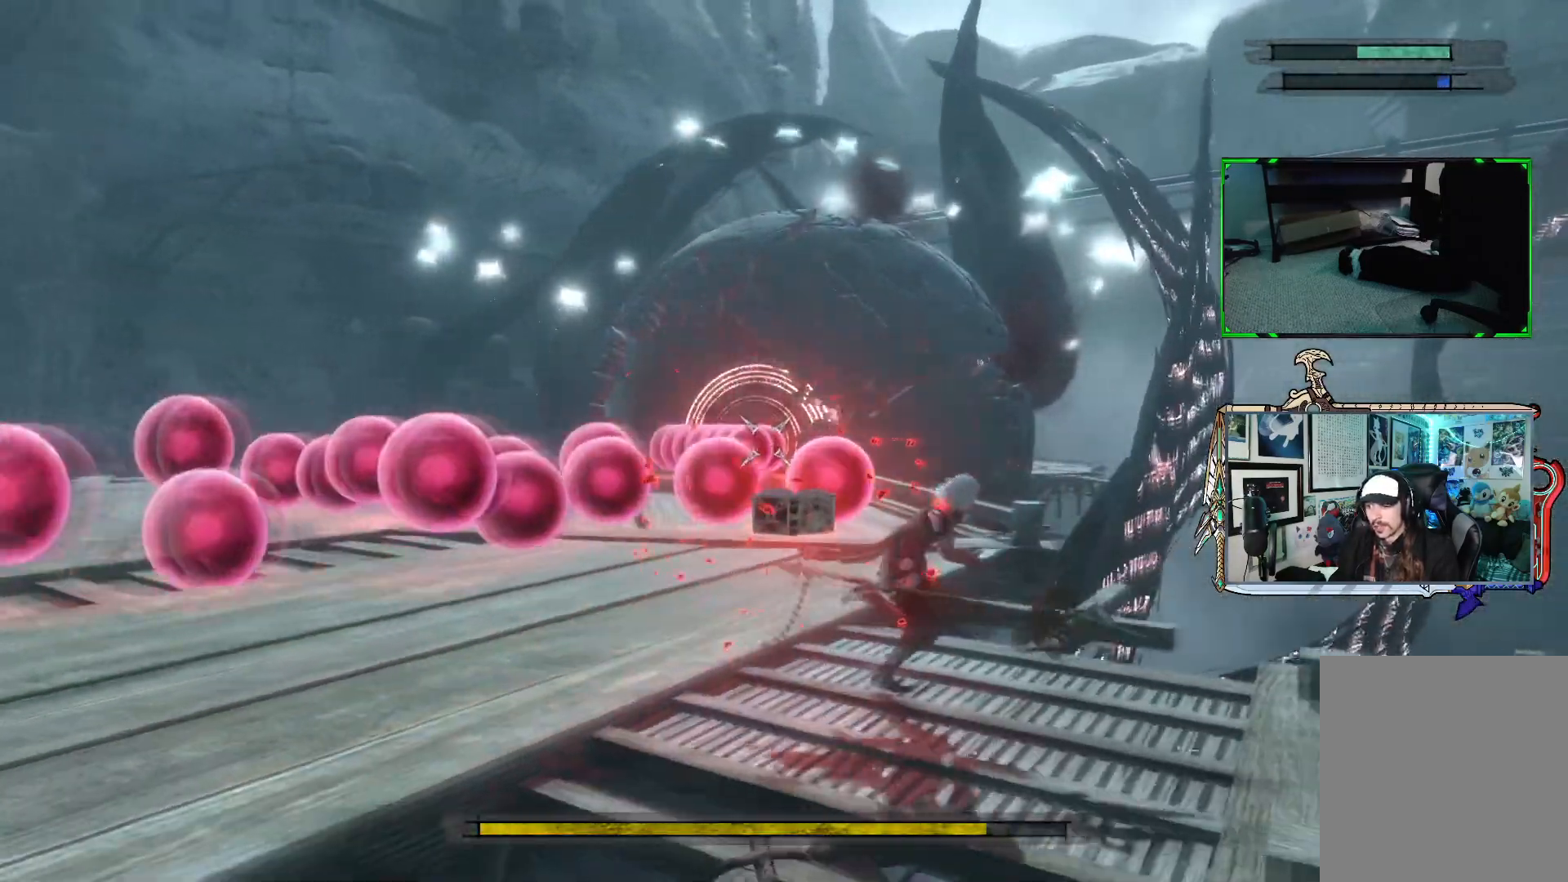
{"buttons": ["R1"], "left_stick": "left", "right_stick": "center", "events": [[167, "A", "down"], [183, "left_stick", "up"], [283, "left_stick", "up-left"], [400, "left_stick", "left"], [433, "A", "up"]]}
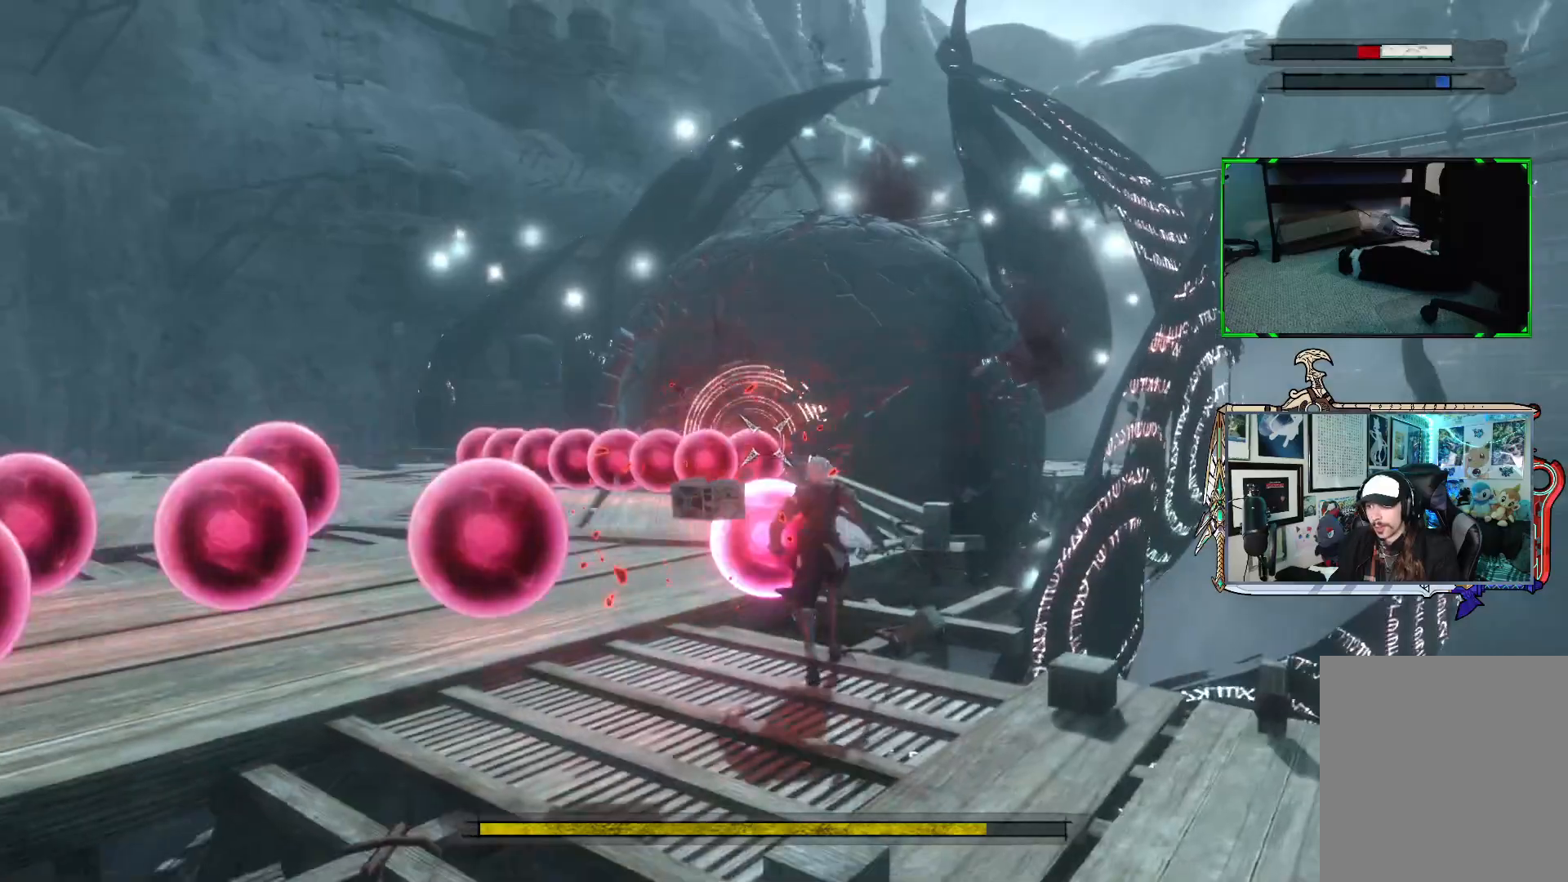
{"buttons": ["R1"], "left_stick": "left", "right_stick": "center", "events": []}
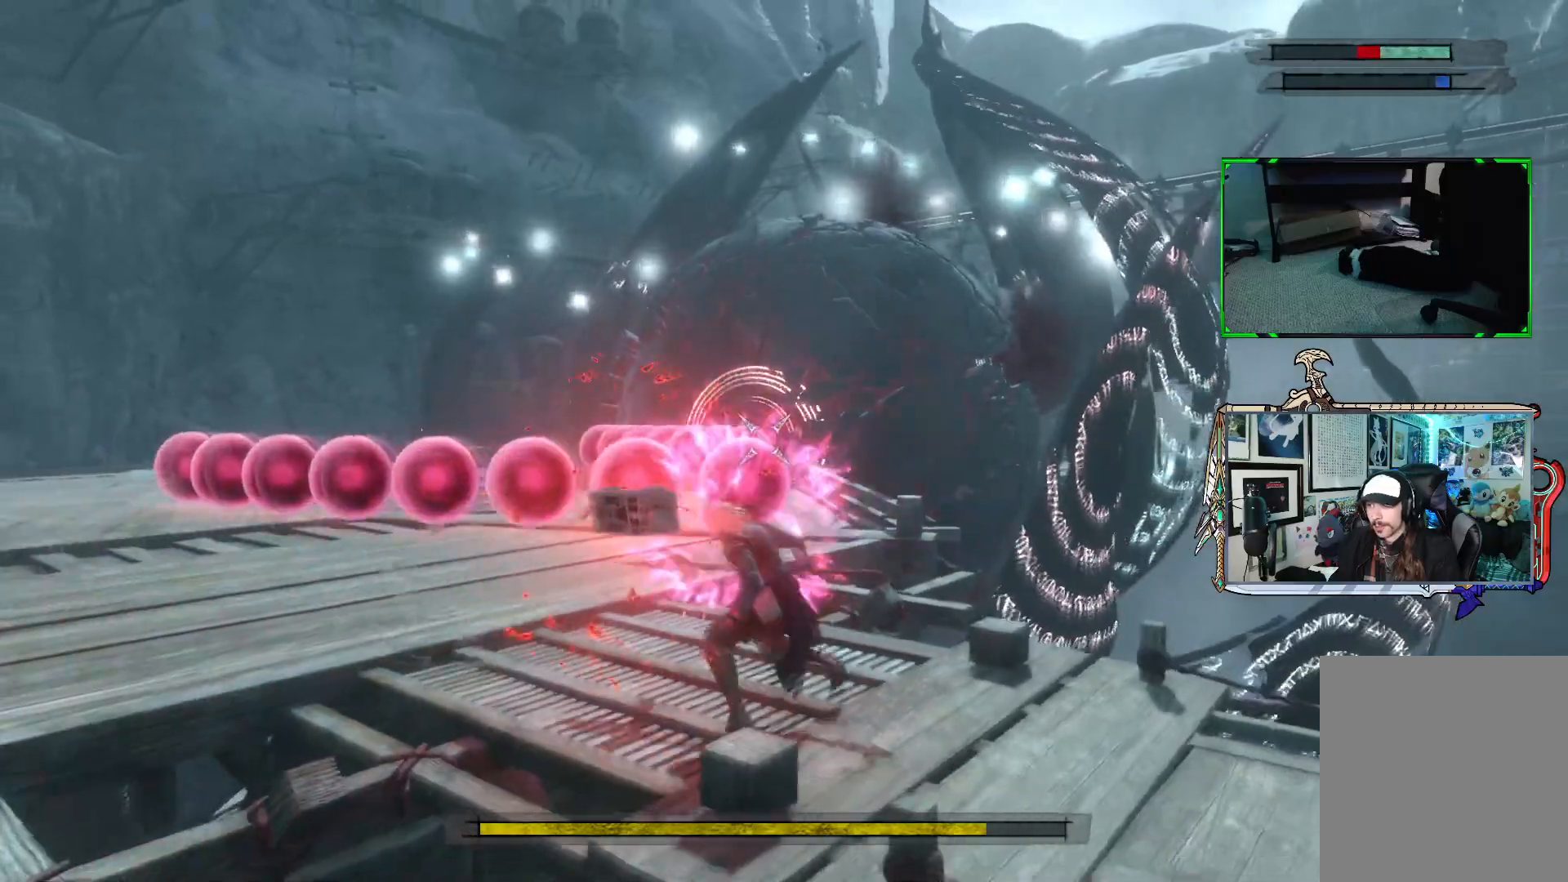
{"buttons": ["R1"], "left_stick": "up-left", "right_stick": "center", "events": [[50, "A", "down"], [250, "left_stick", "up-left"], [267, "A", "up"]]}
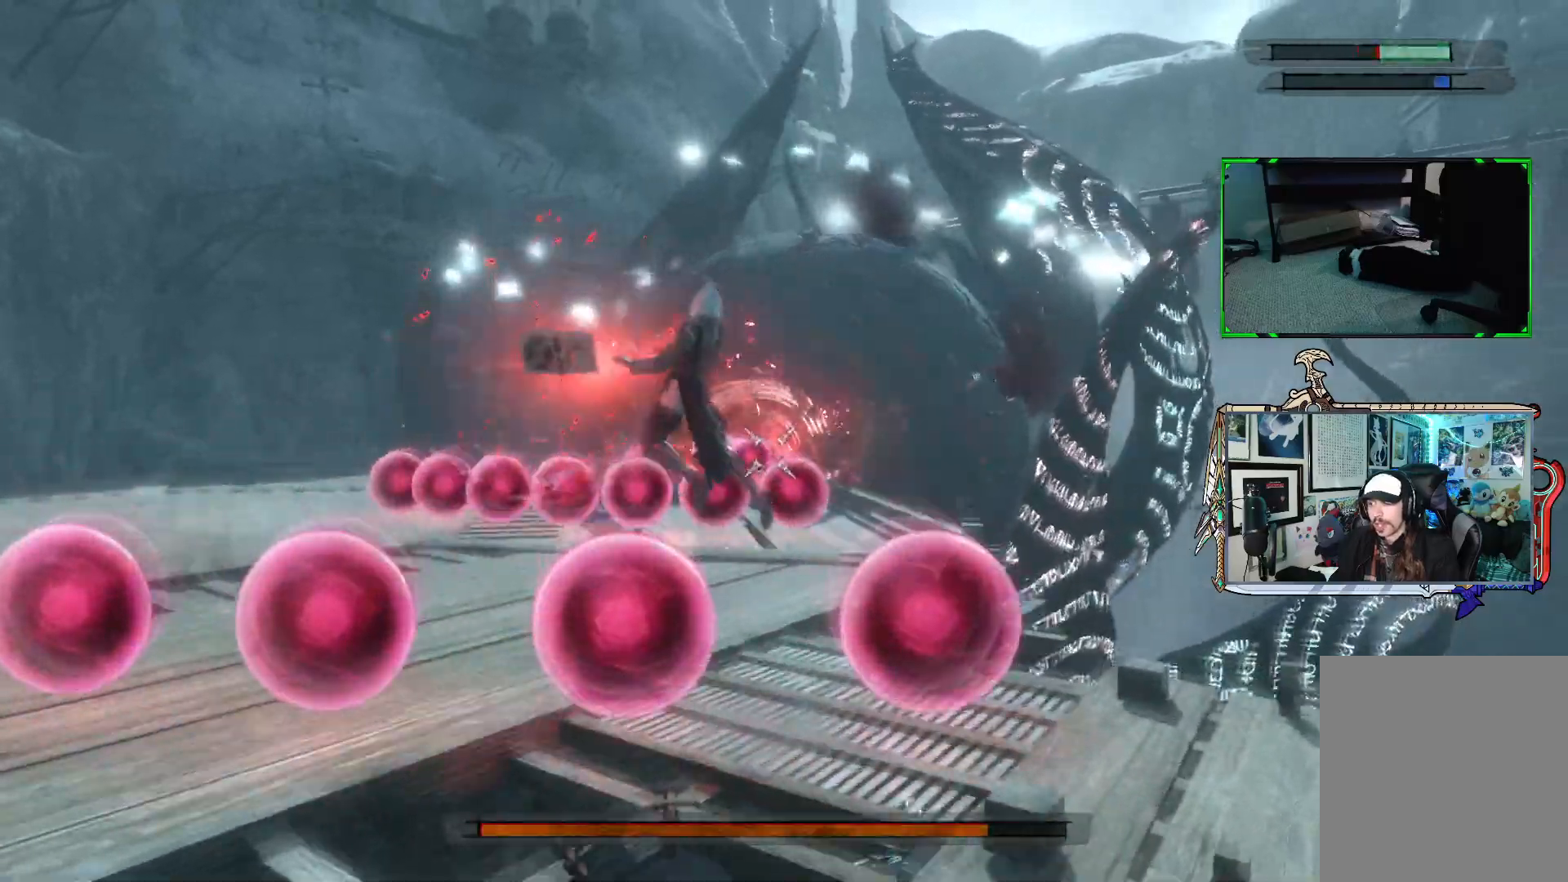
{"buttons": ["A", "R1"], "left_stick": "up-left", "right_stick": "center", "events": [[233, "left_stick", "left"], [400, "left_stick", "up-left"], [417, "A", "down"]]}
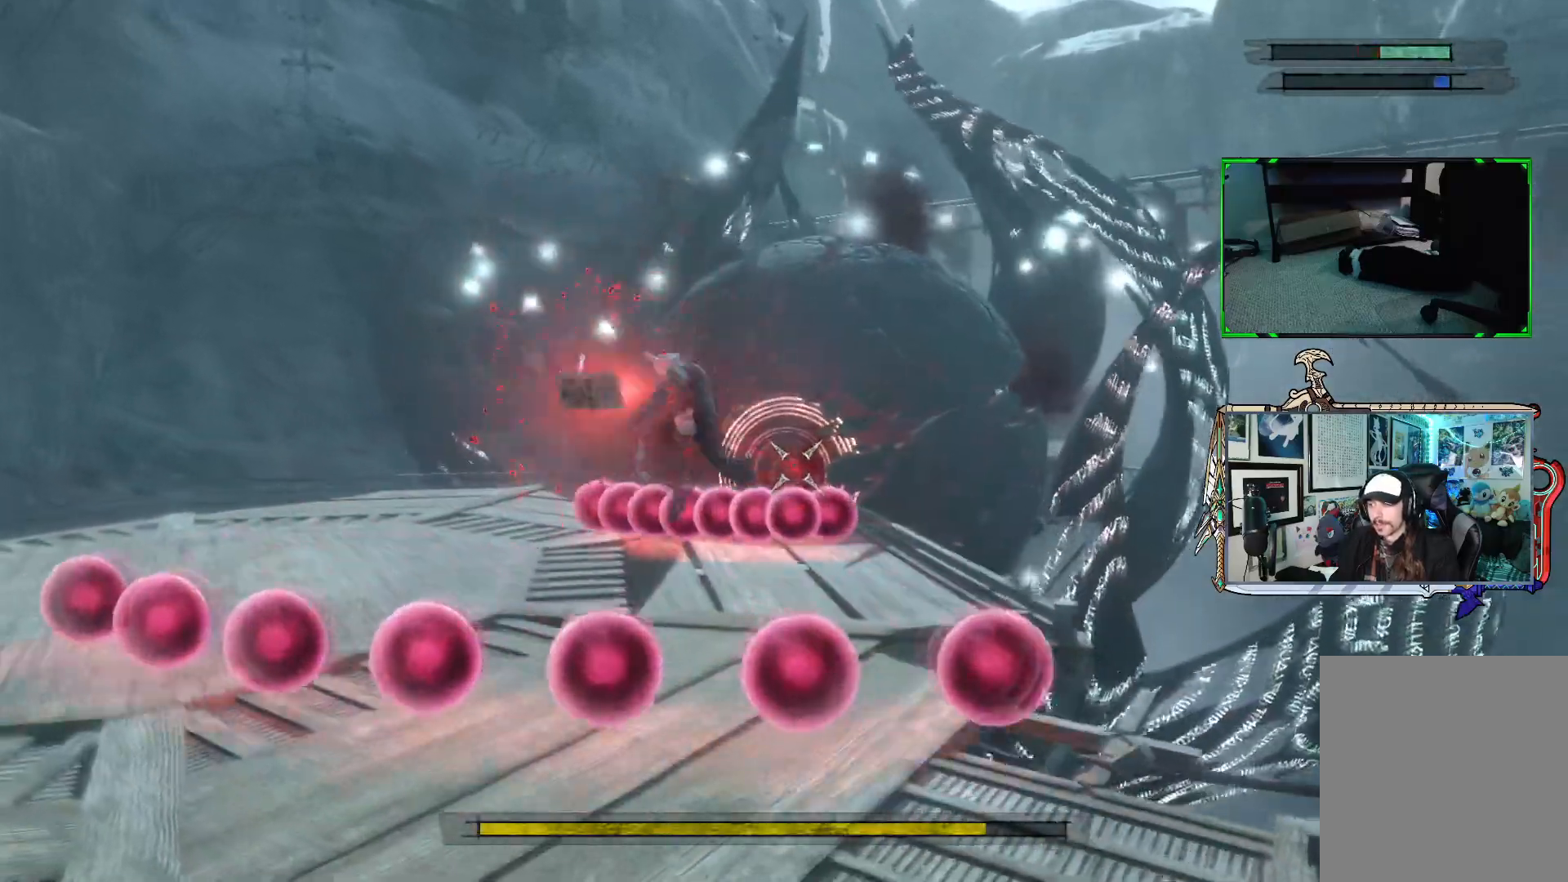
{"buttons": ["R1"], "left_stick": "up-left", "right_stick": "center", "events": [[100, "A", "up"], [117, "left_stick", "left"], [367, "left_stick", "up-left"]]}
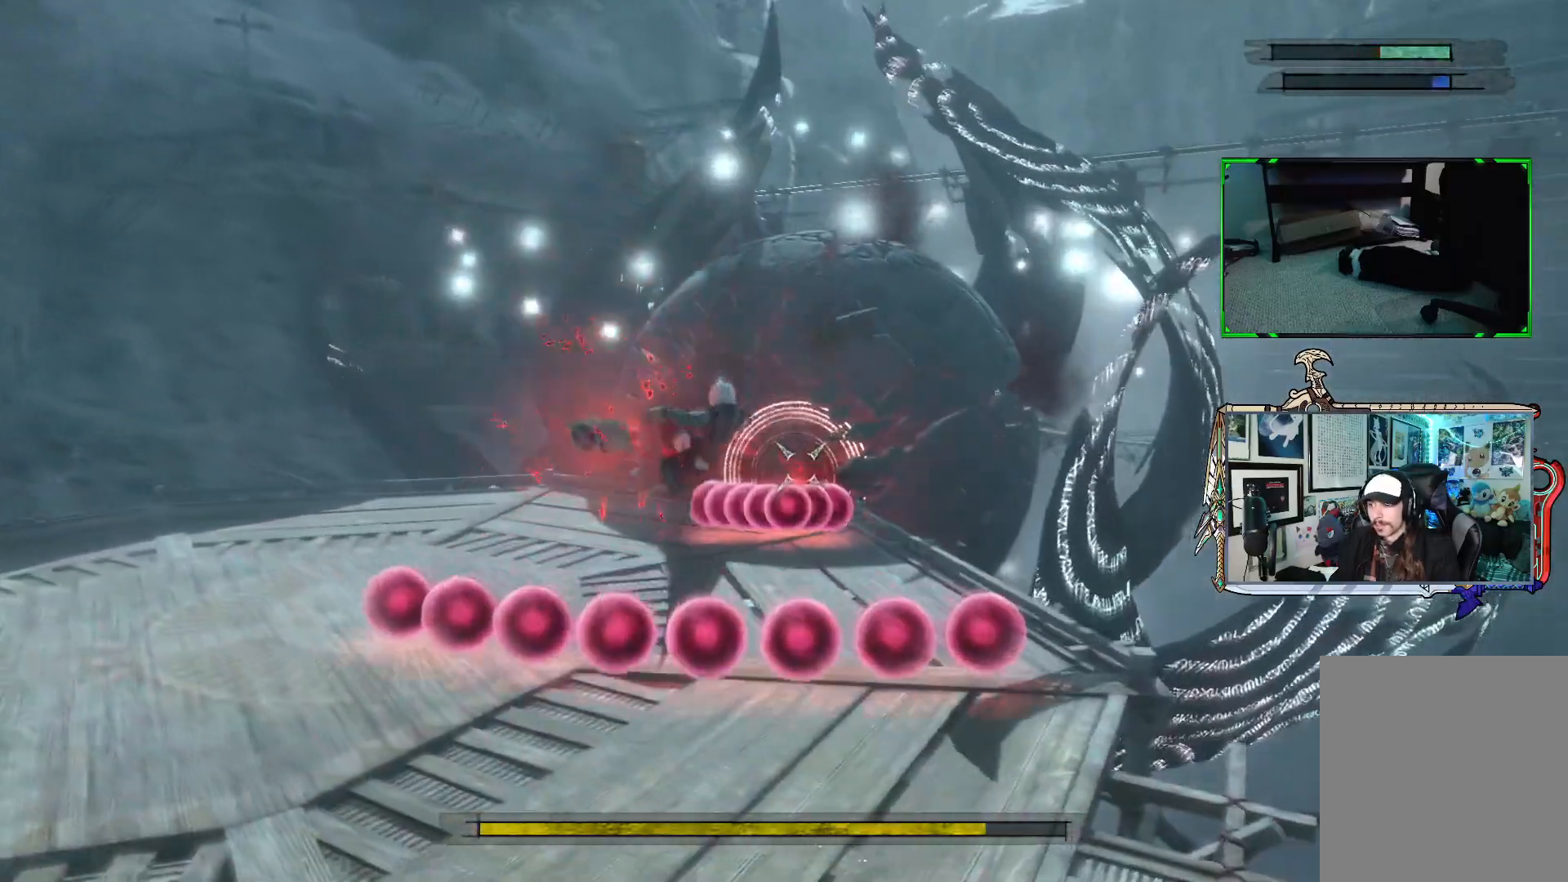
{"buttons": ["R1"], "left_stick": "down-left", "right_stick": "center", "events": [[67, "R2", "down"], [217, "R2", "up"], [433, "left_stick", "down-left"]]}
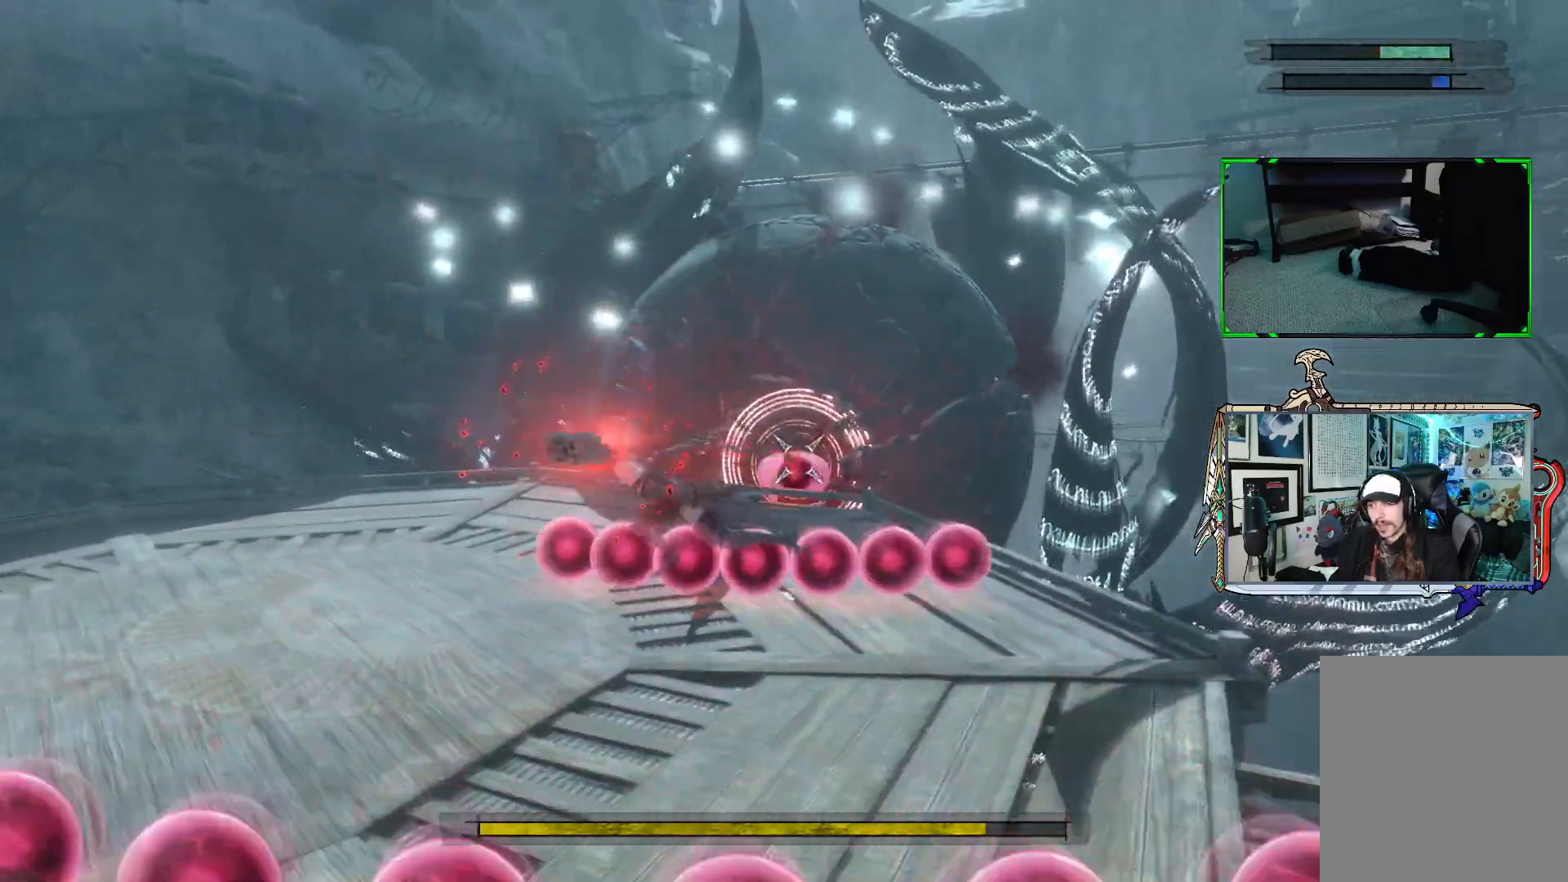
{"buttons": ["A", "R1"], "left_stick": "down-left", "right_stick": "center", "events": [[383, "A", "down"]]}
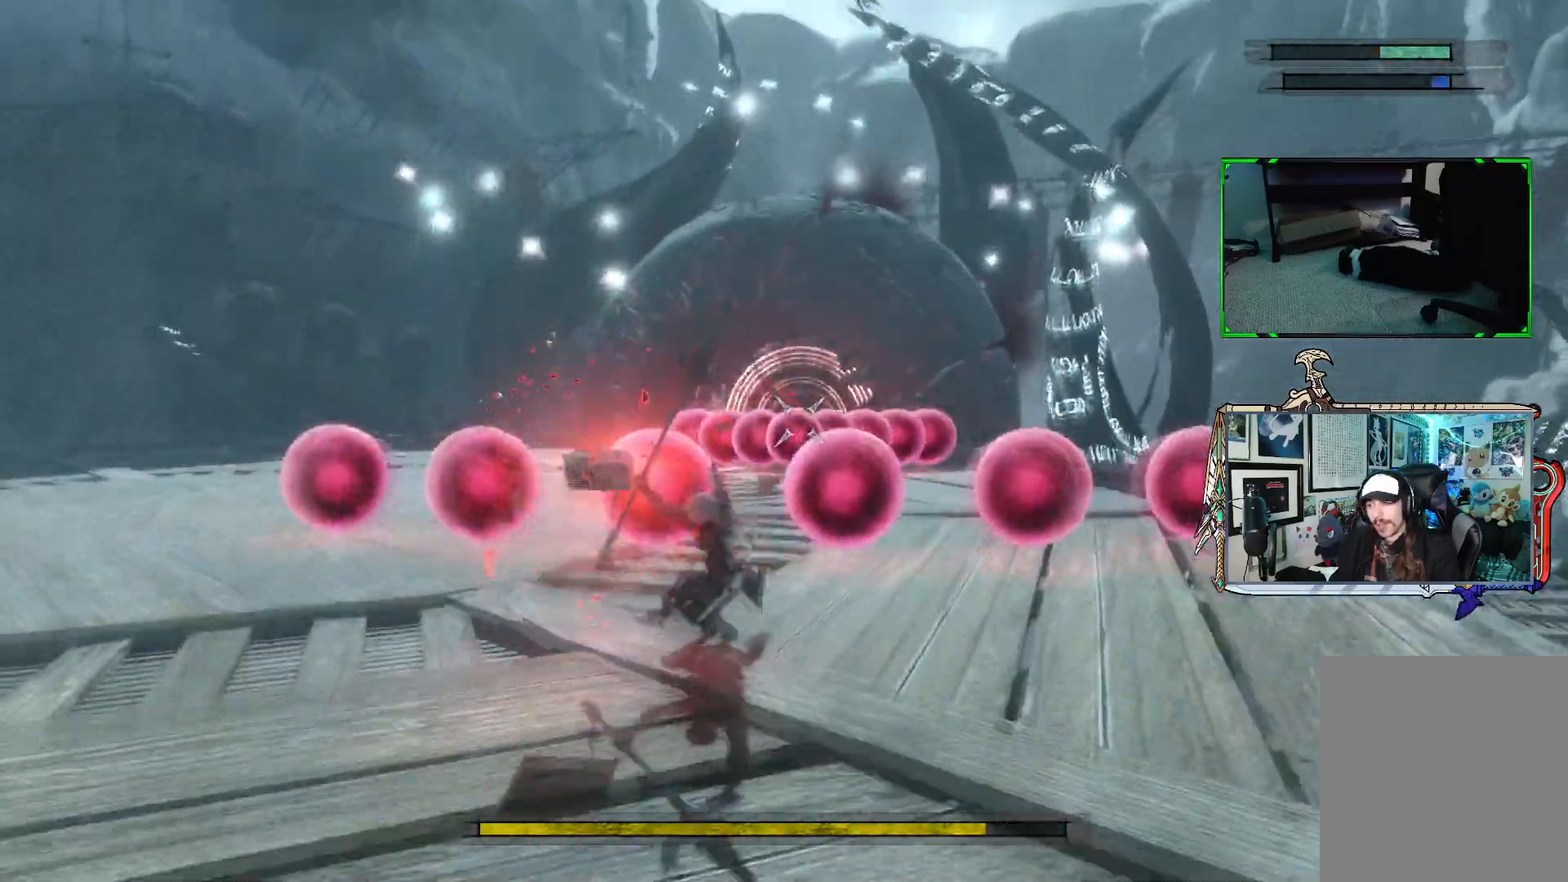
{"buttons": ["R1"], "left_stick": "down", "right_stick": "center", "events": [[83, "left_stick", "down"], [100, "A", "up"], [200, "left_stick", "down-right"], [467, "left_stick", "down"]]}
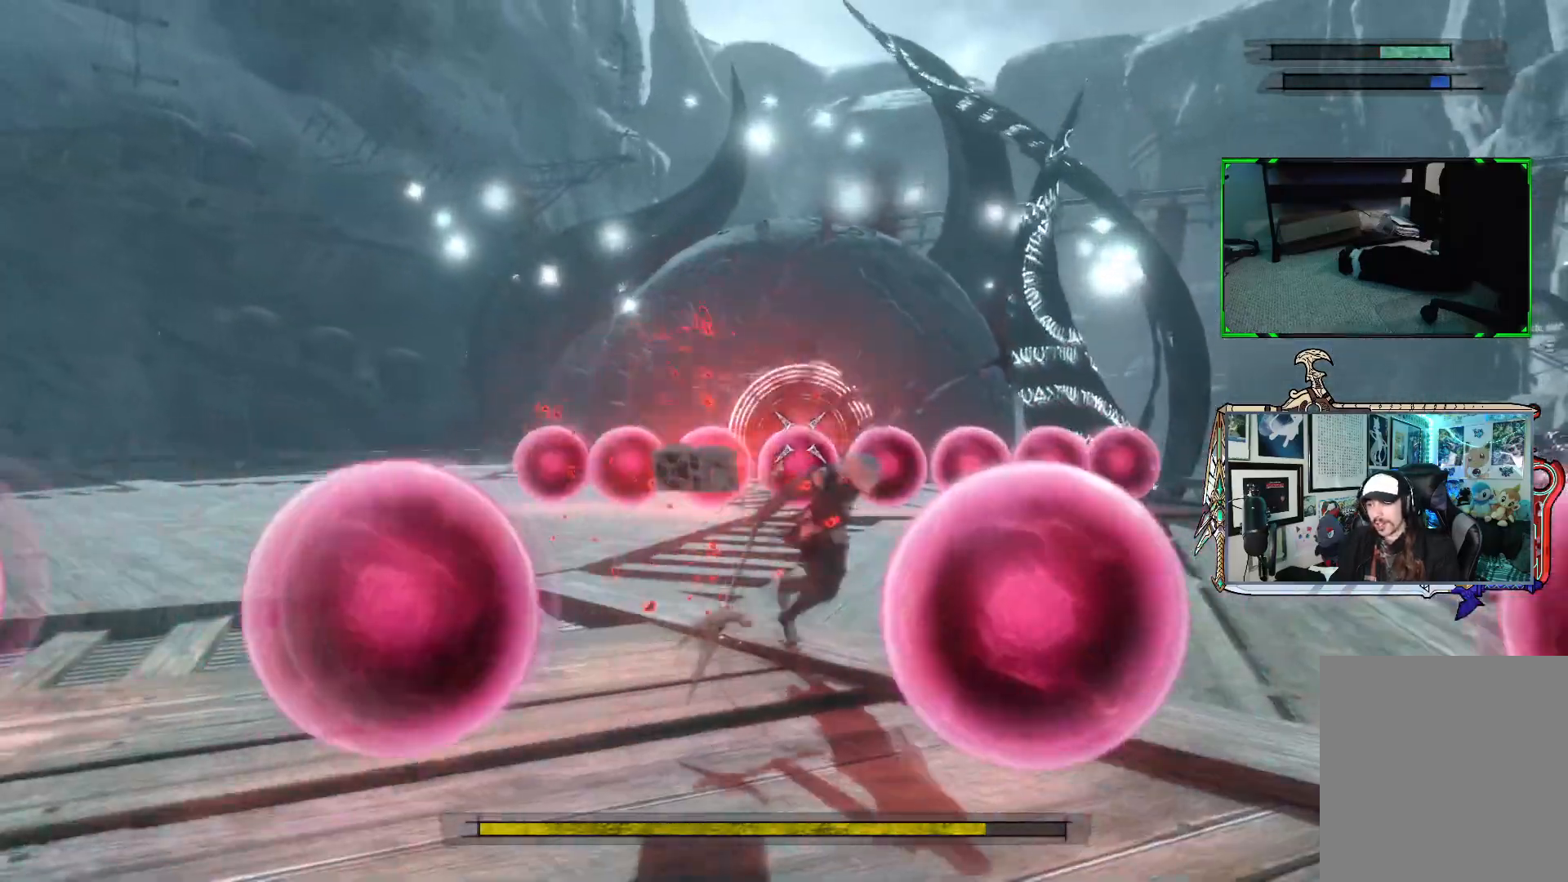
{"buttons": ["R1"], "left_stick": "down-left", "right_stick": "center", "events": [[50, "left_stick", "down-left"], [233, "A", "down"], [467, "A", "up"]]}